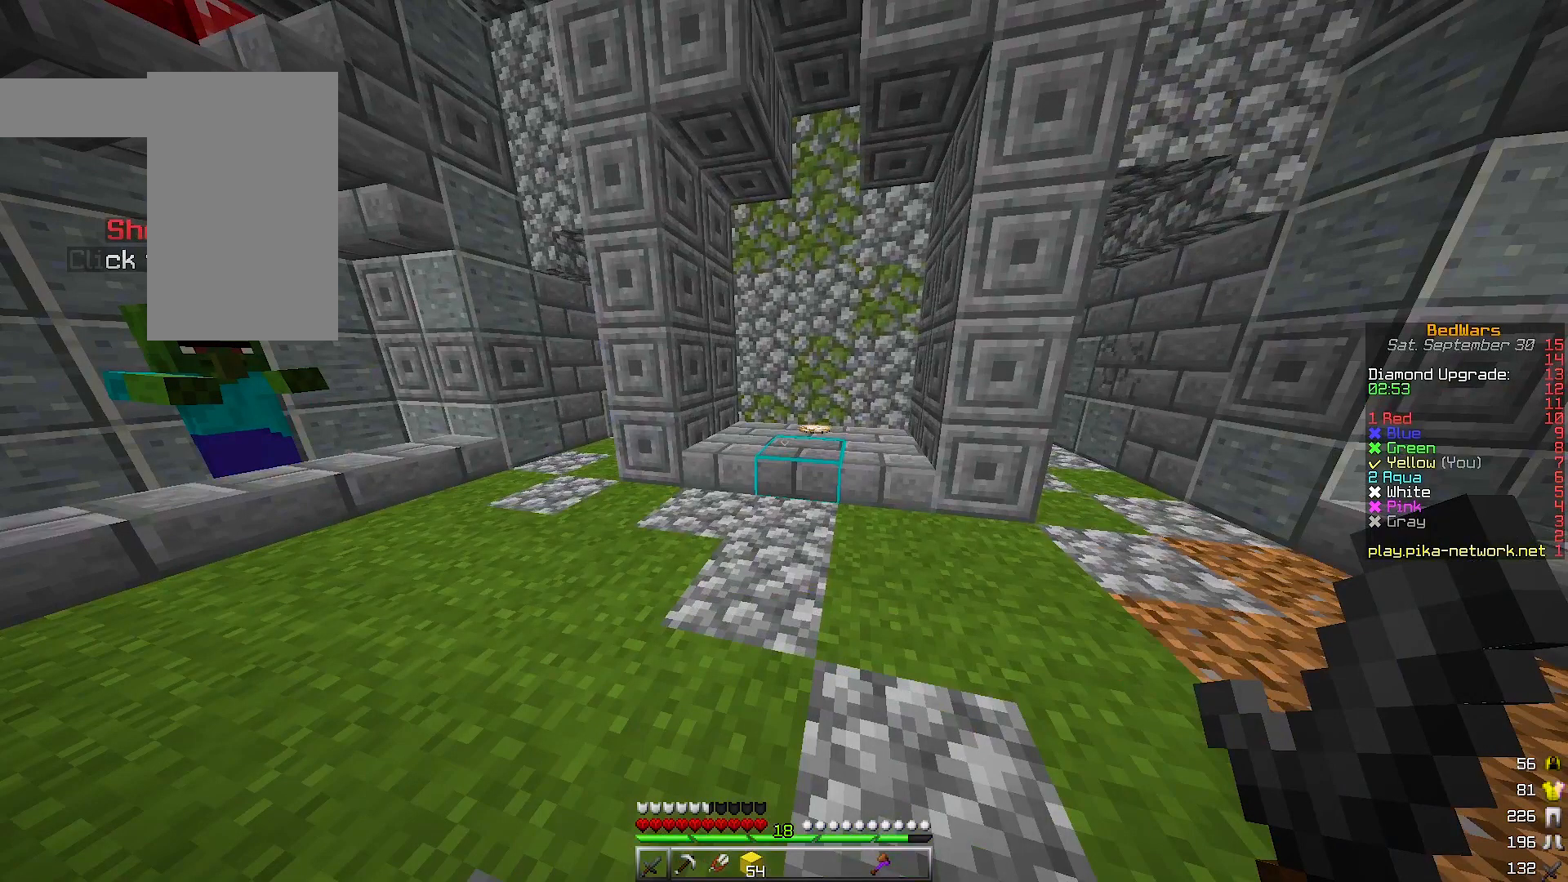
Gameplay with keyboard; each line is a JSON object with the keys held at the frame after it. "events" lists presses ("down") and releases ("up") of "a", "d", "s" and "w" between this image and that frame as [ms after this image, input, new state], when the widget could be followed in between. No other keys are recorded. Mouse input is not recorded.
{"keys": ["w"], "events": []}
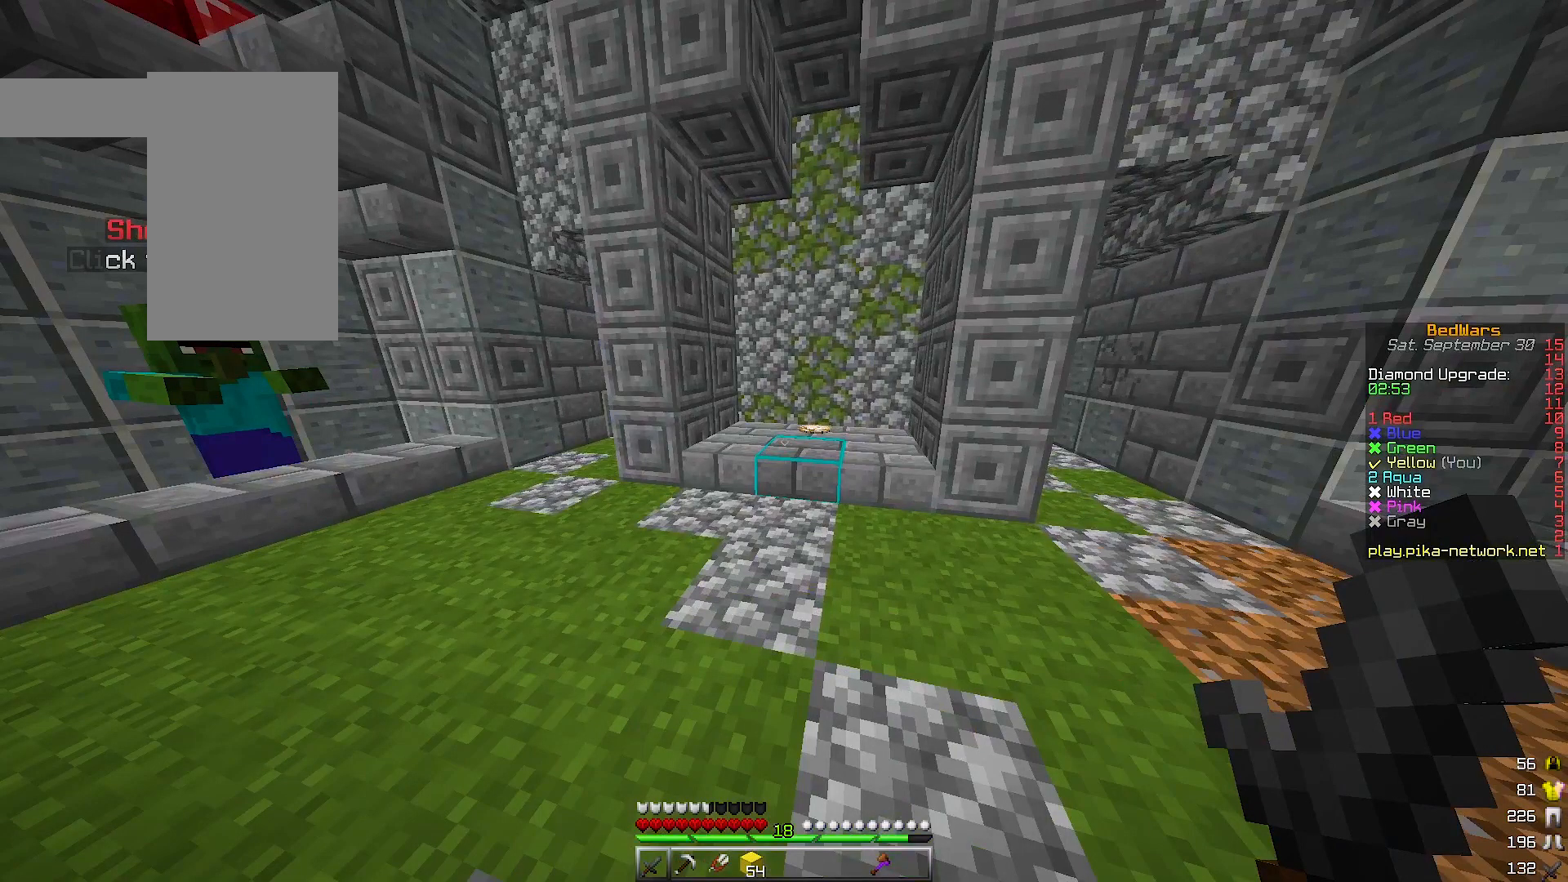
{"keys": ["w"], "events": []}
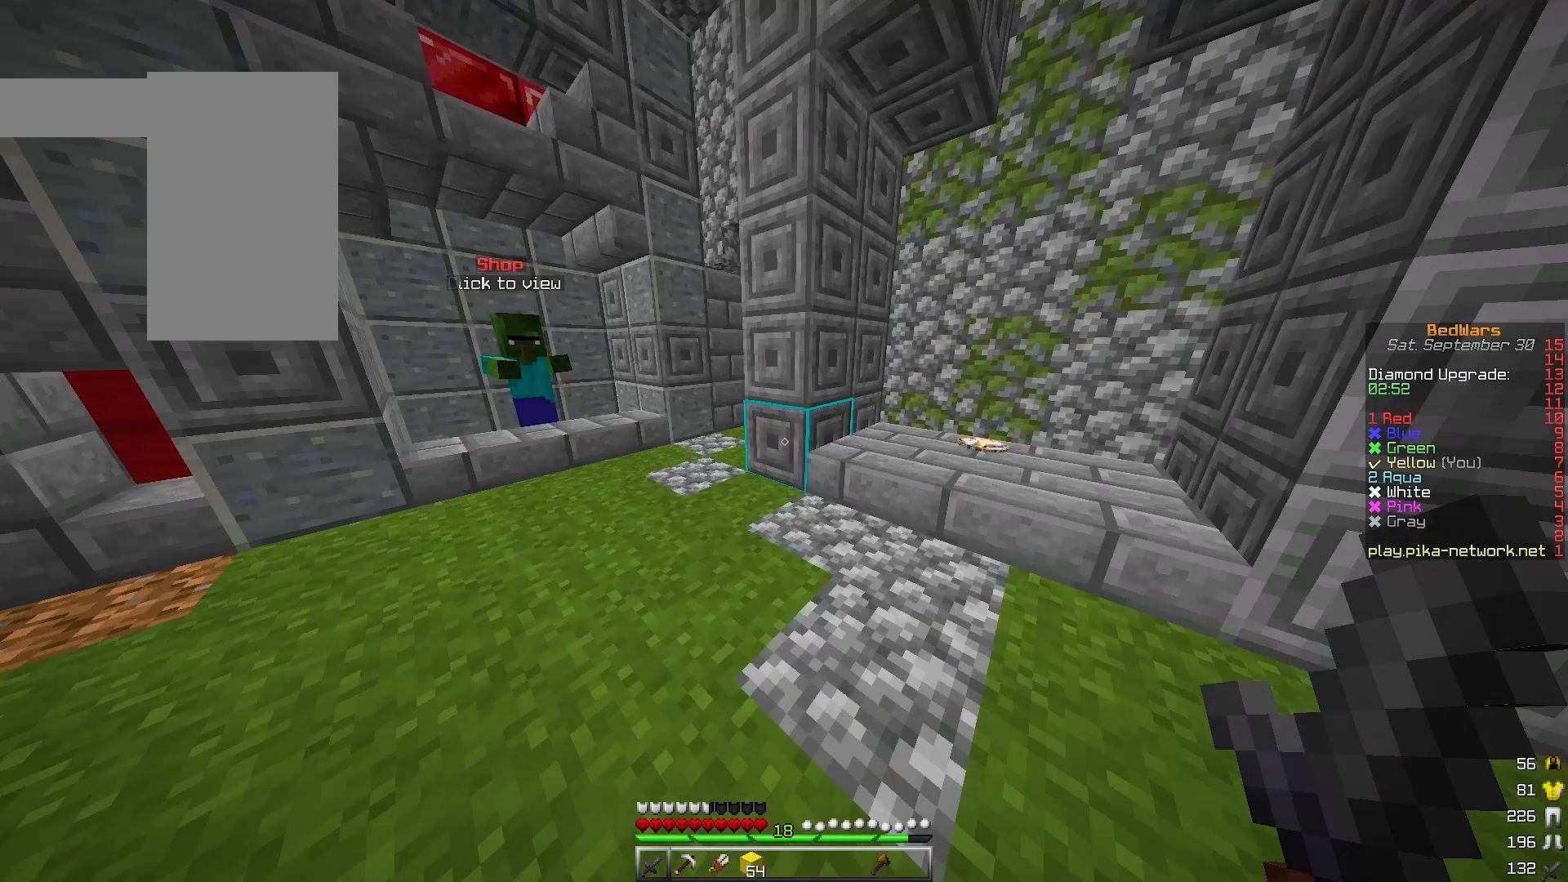
{"keys": ["w"], "events": []}
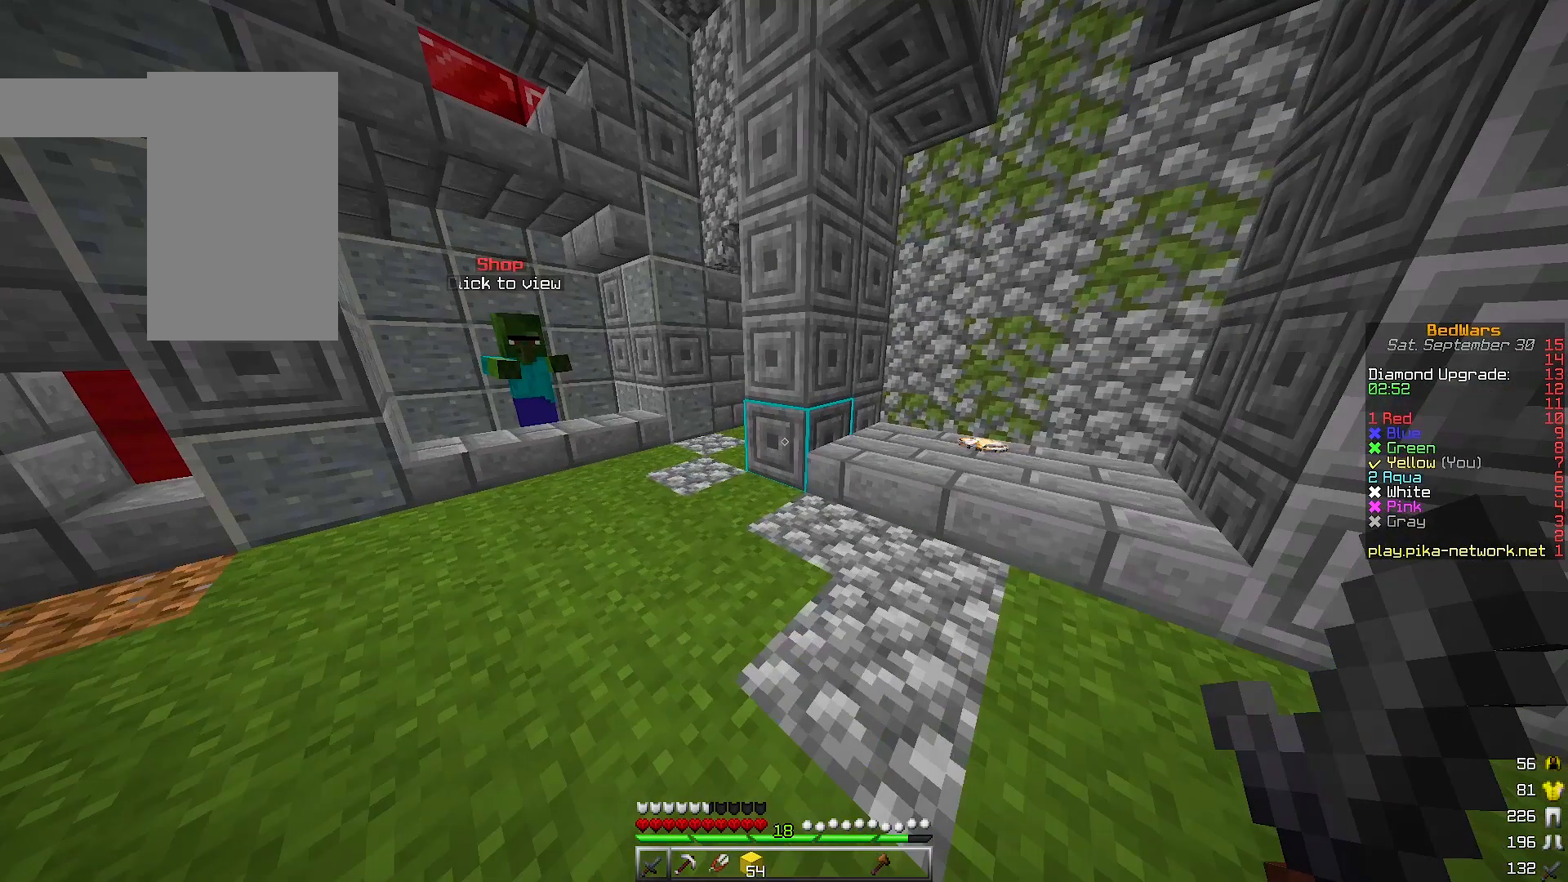
{"keys": [], "events": [[67, "w", "up"], [400, "d", "down"], [400, "s", "down"], [433, "d", "up"], [433, "s", "up"]]}
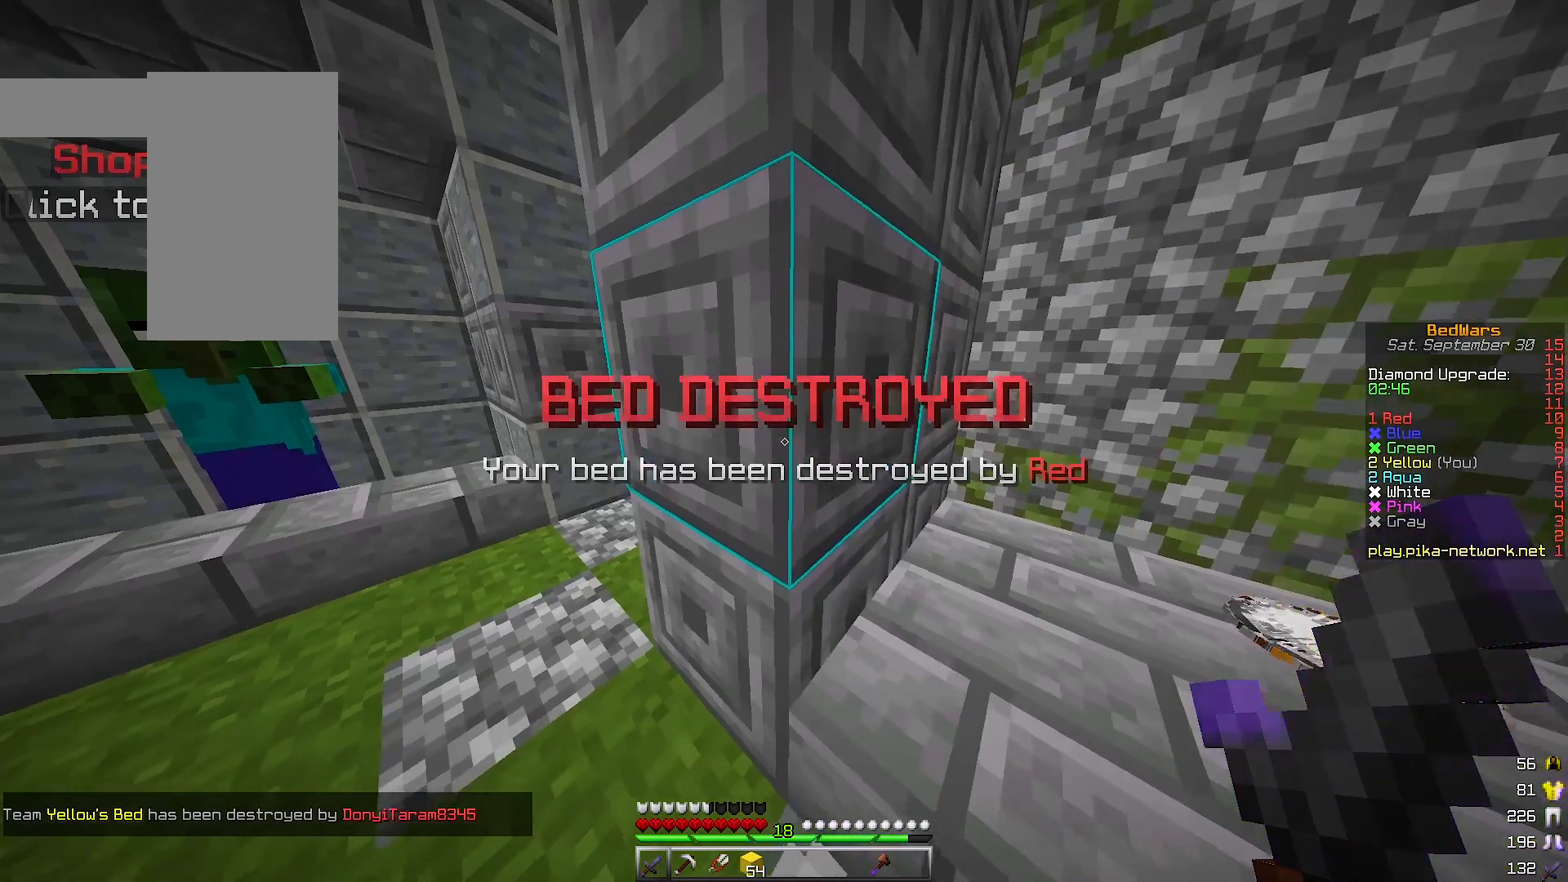
{"keys": [], "events": []}
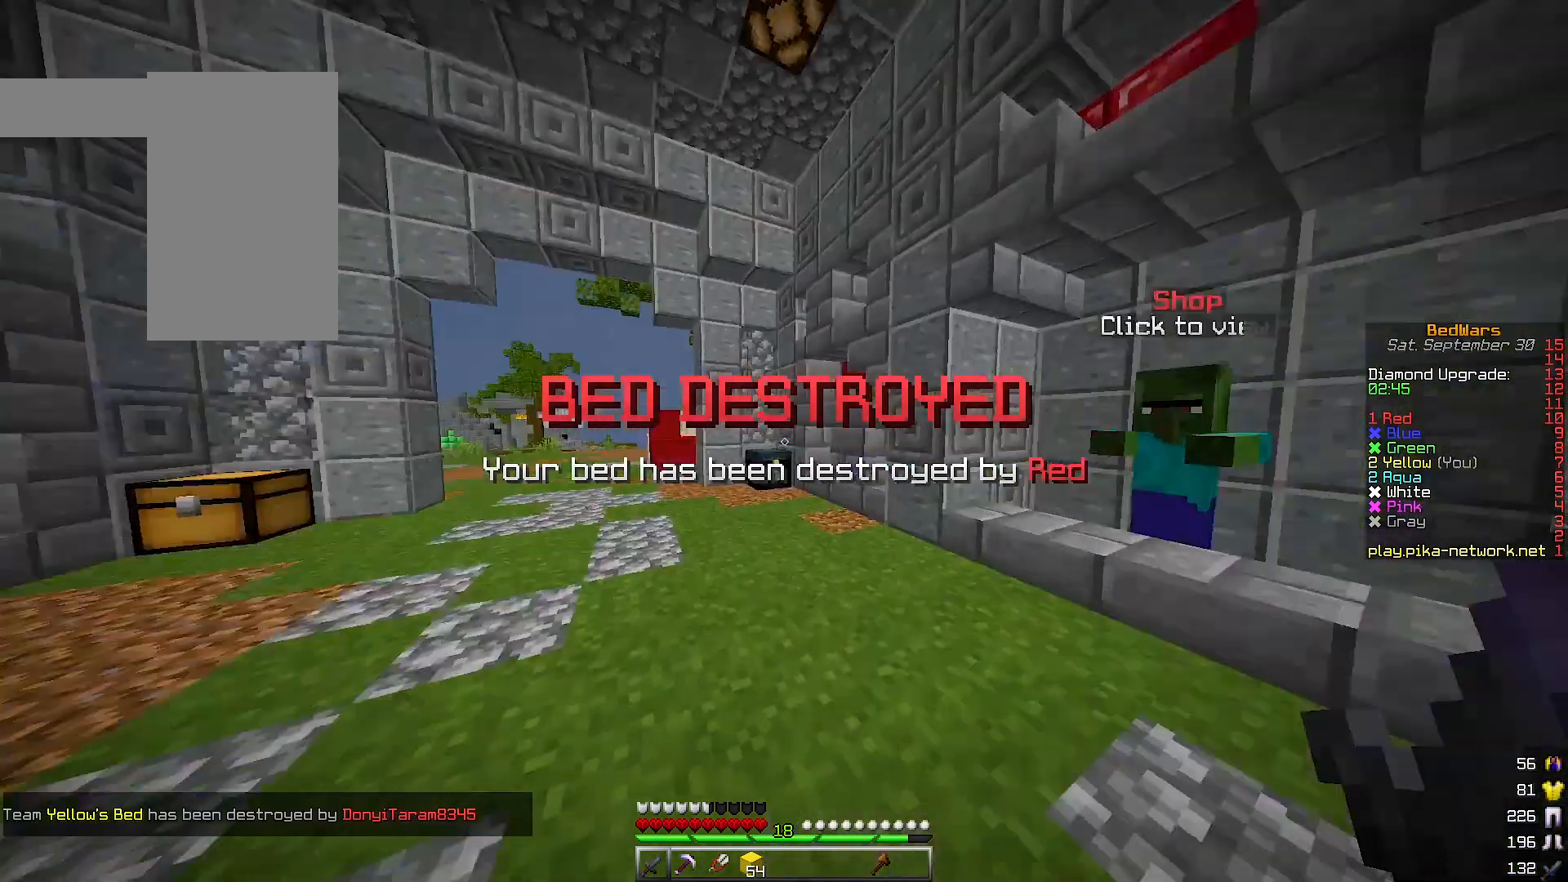
{"keys": ["s"], "events": [[500, "s", "down"]]}
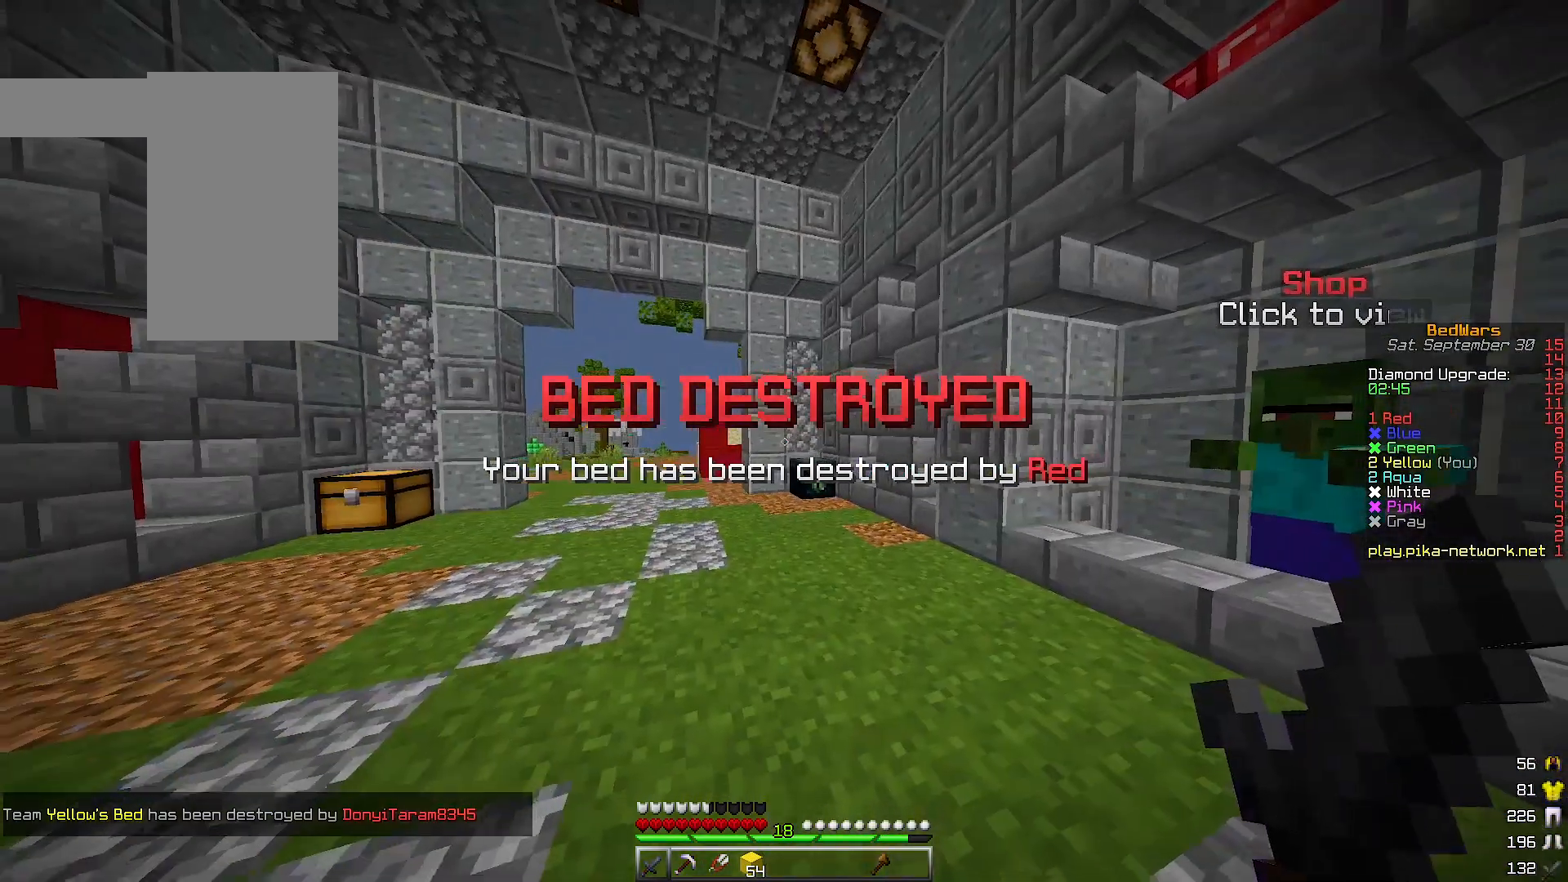
{"keys": [], "events": [[267, "d", "down"], [400, "s", "up"], [467, "d", "up"]]}
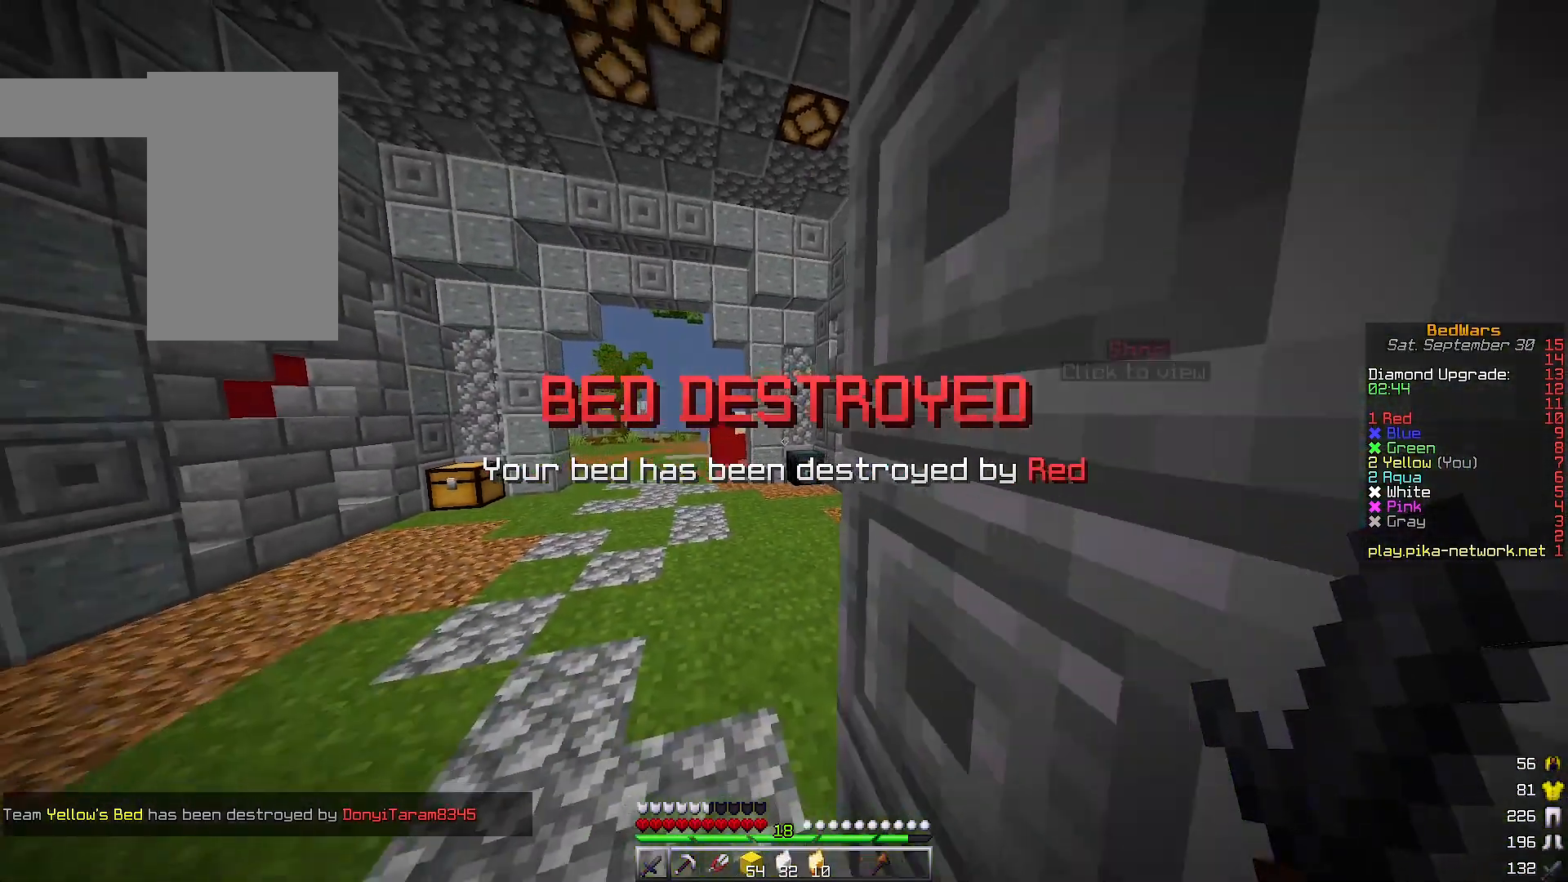
{"keys": ["w"], "events": [[33, "w", "down"], [67, "a", "down"], [300, "a", "up"]]}
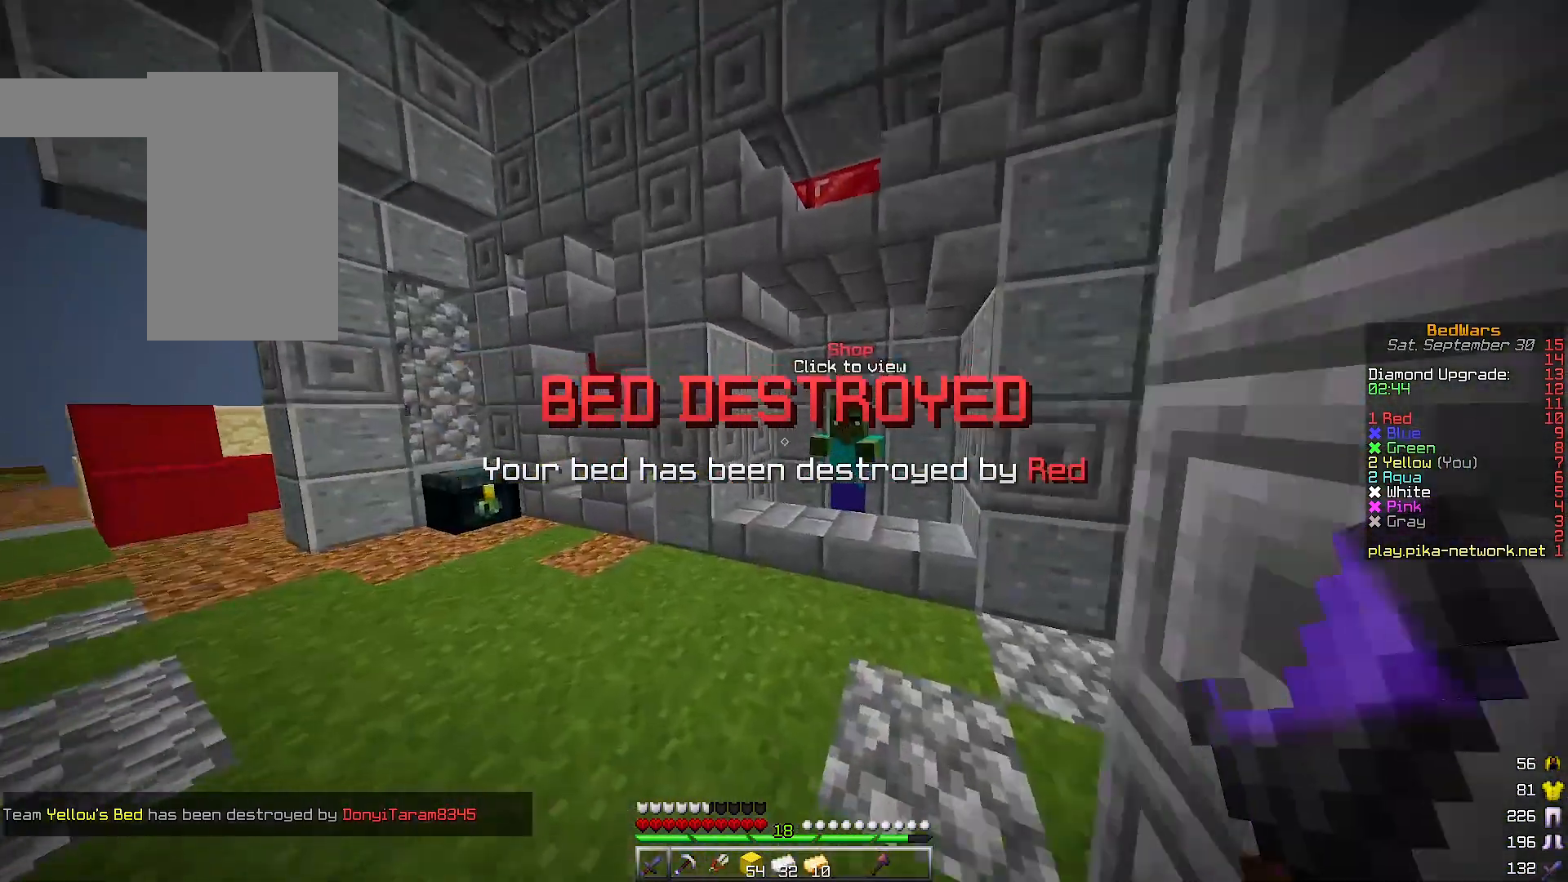
{"keys": ["w"], "events": []}
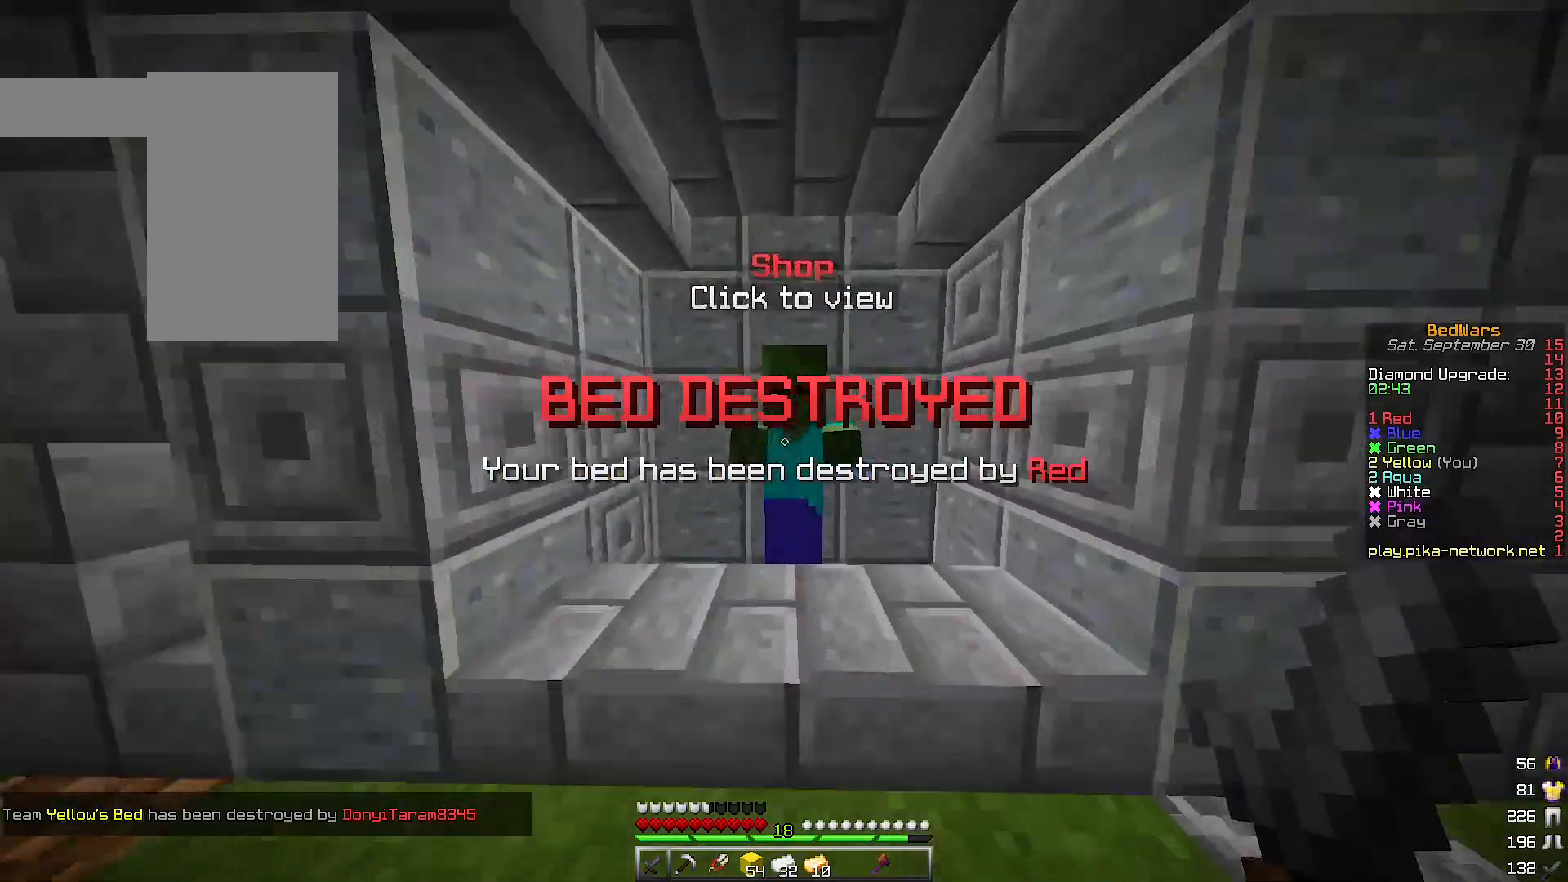
{"keys": [], "events": [[33, "w", "up"]]}
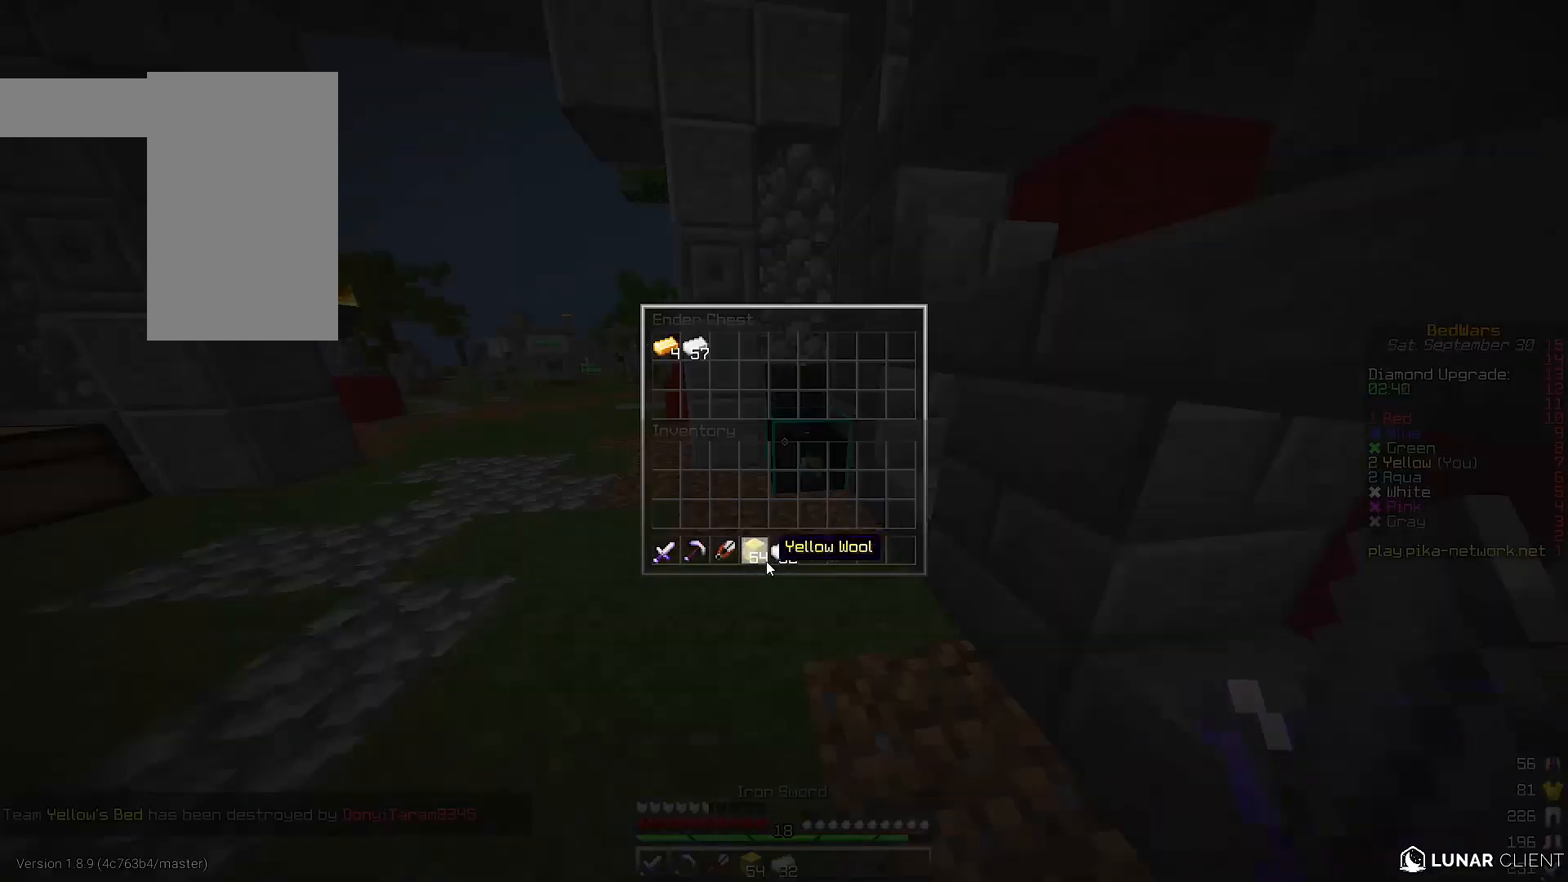
{"keys": [], "events": []}
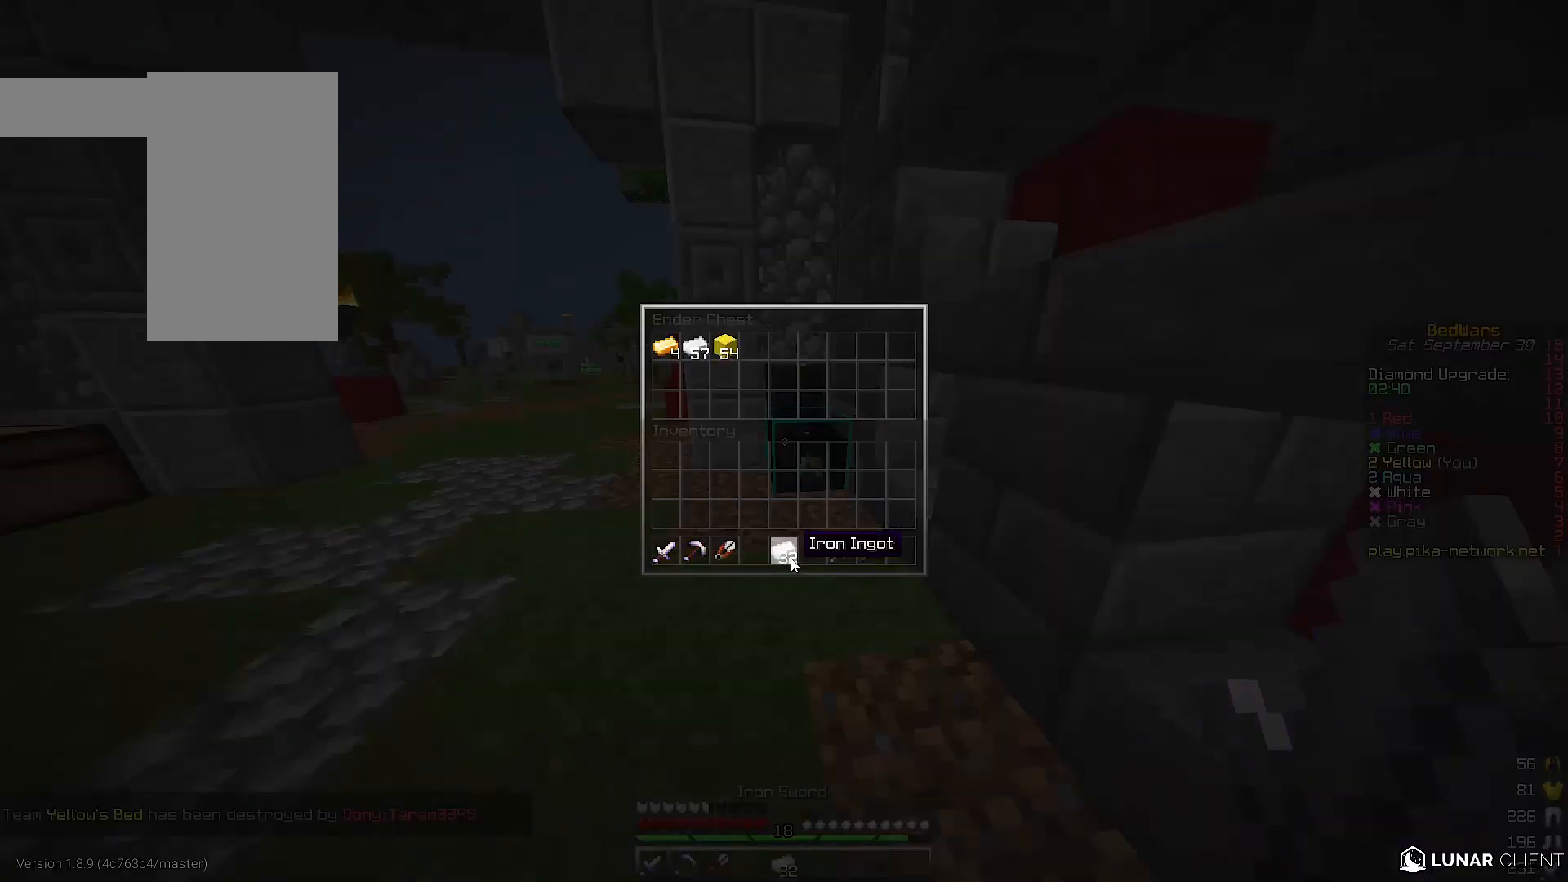
{"keys": [], "events": []}
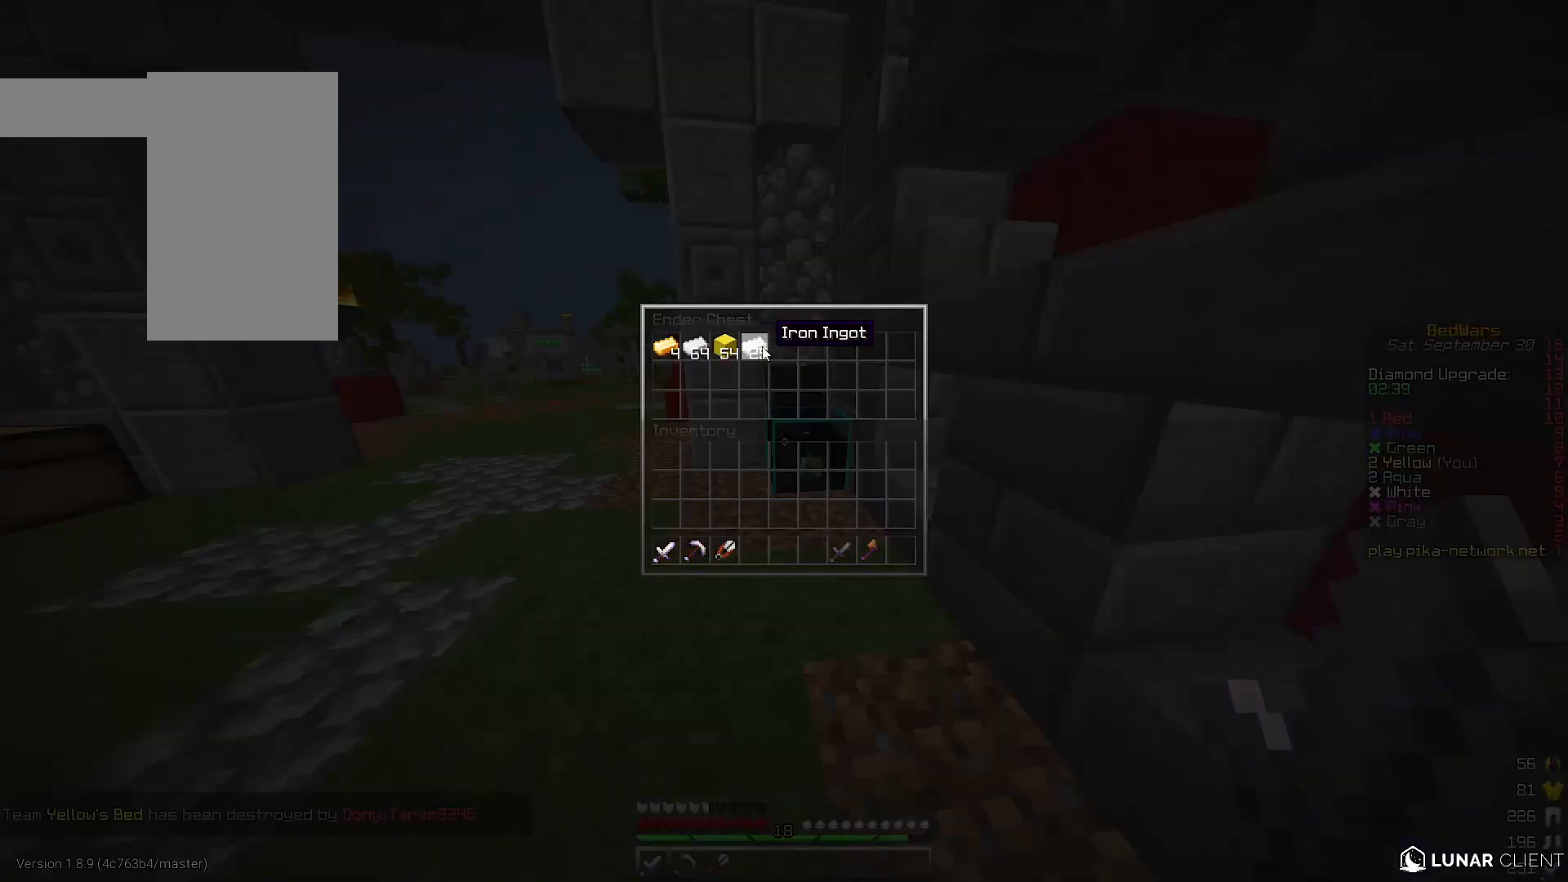
{"keys": [], "events": []}
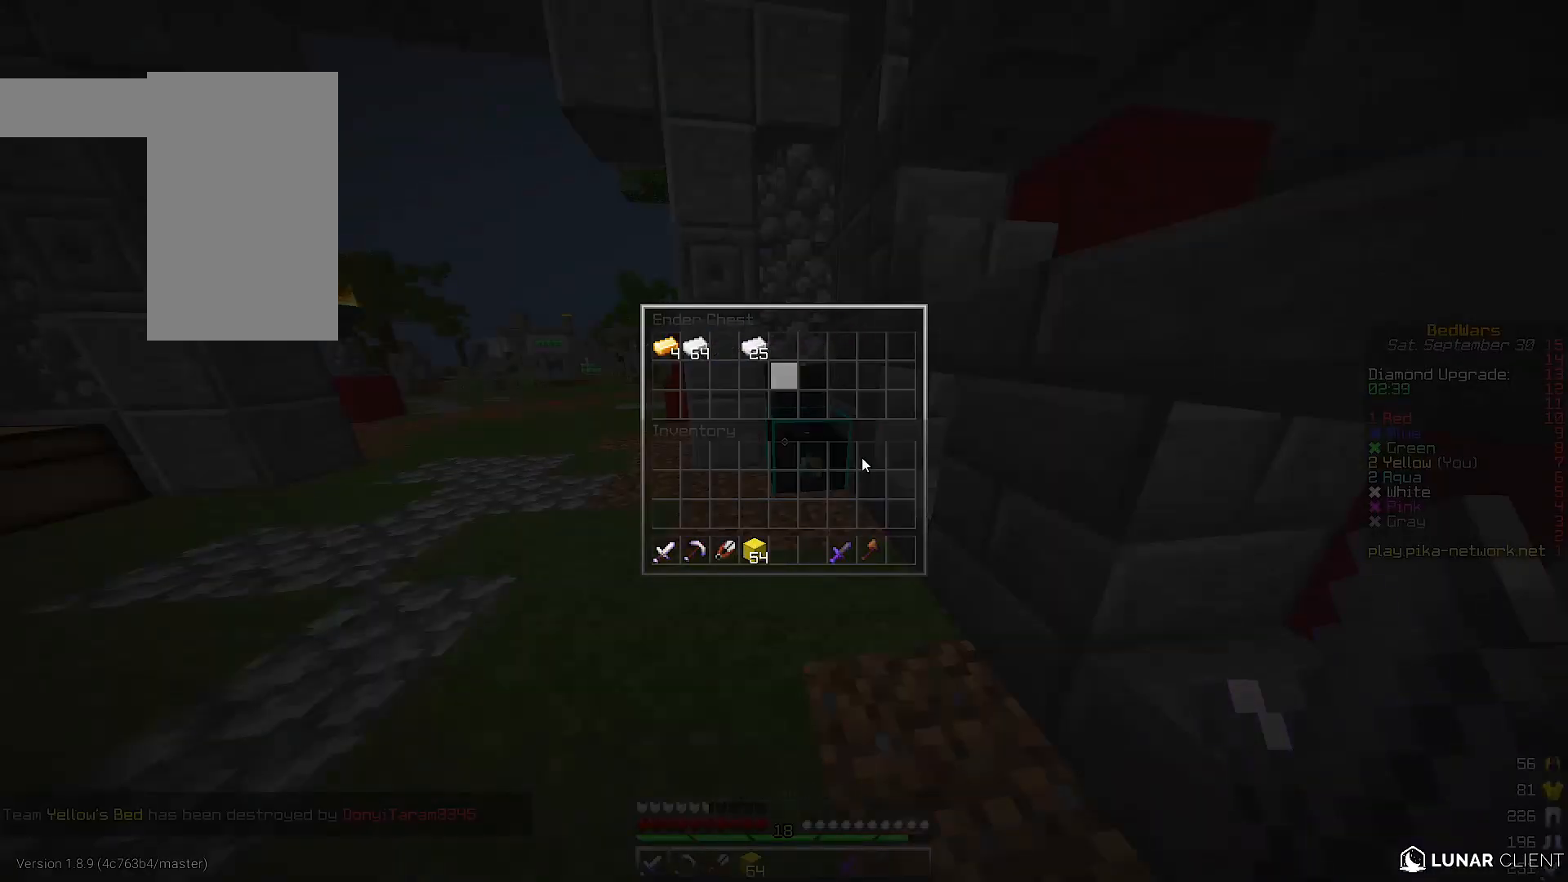
{"keys": [], "events": []}
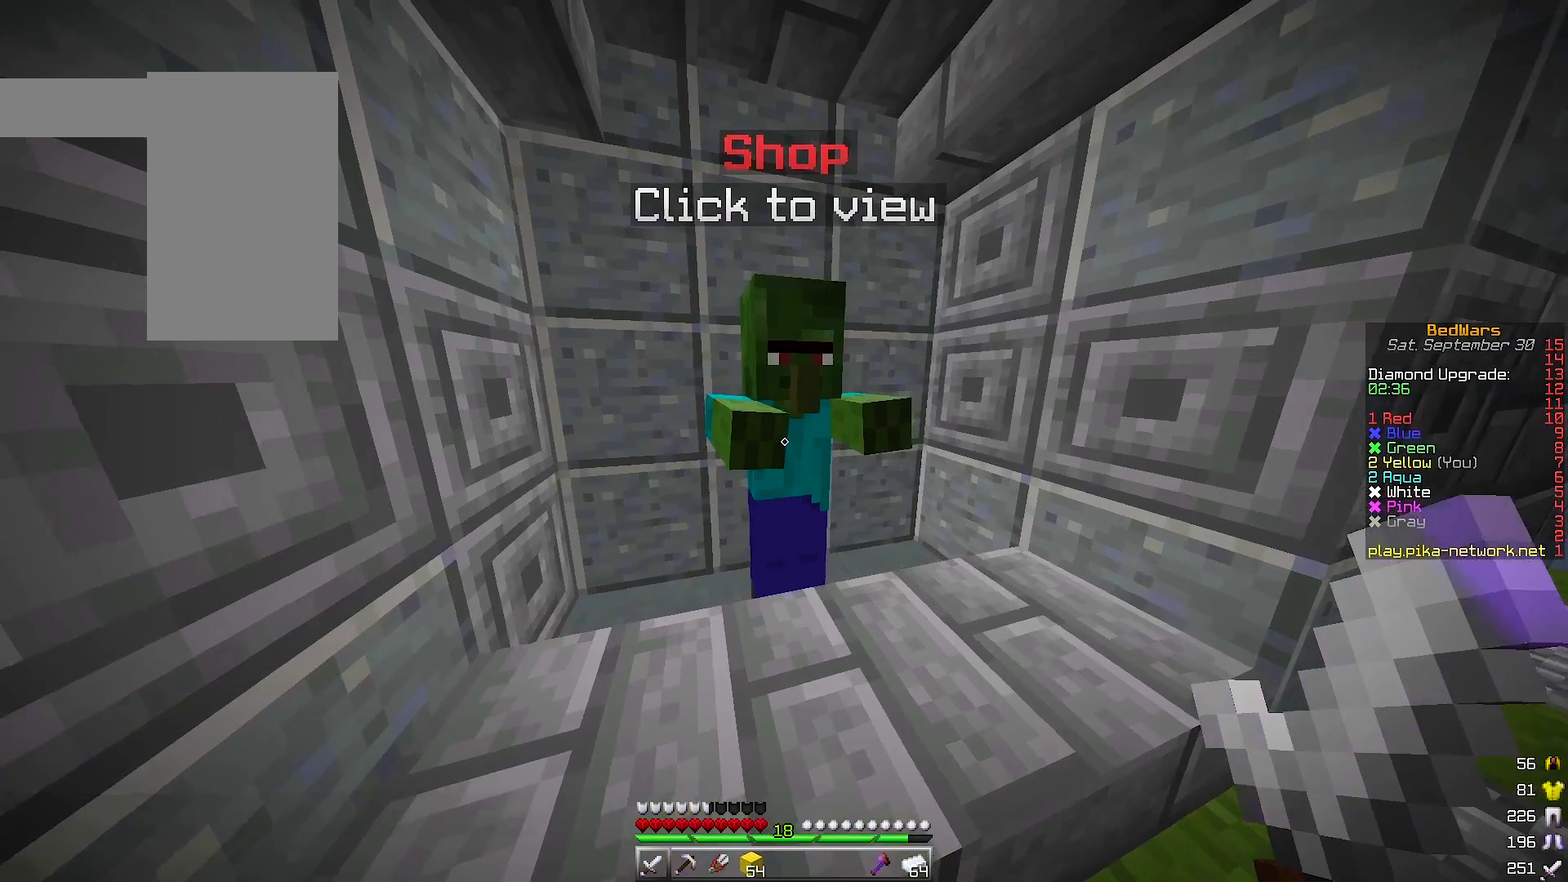
{"keys": [], "events": []}
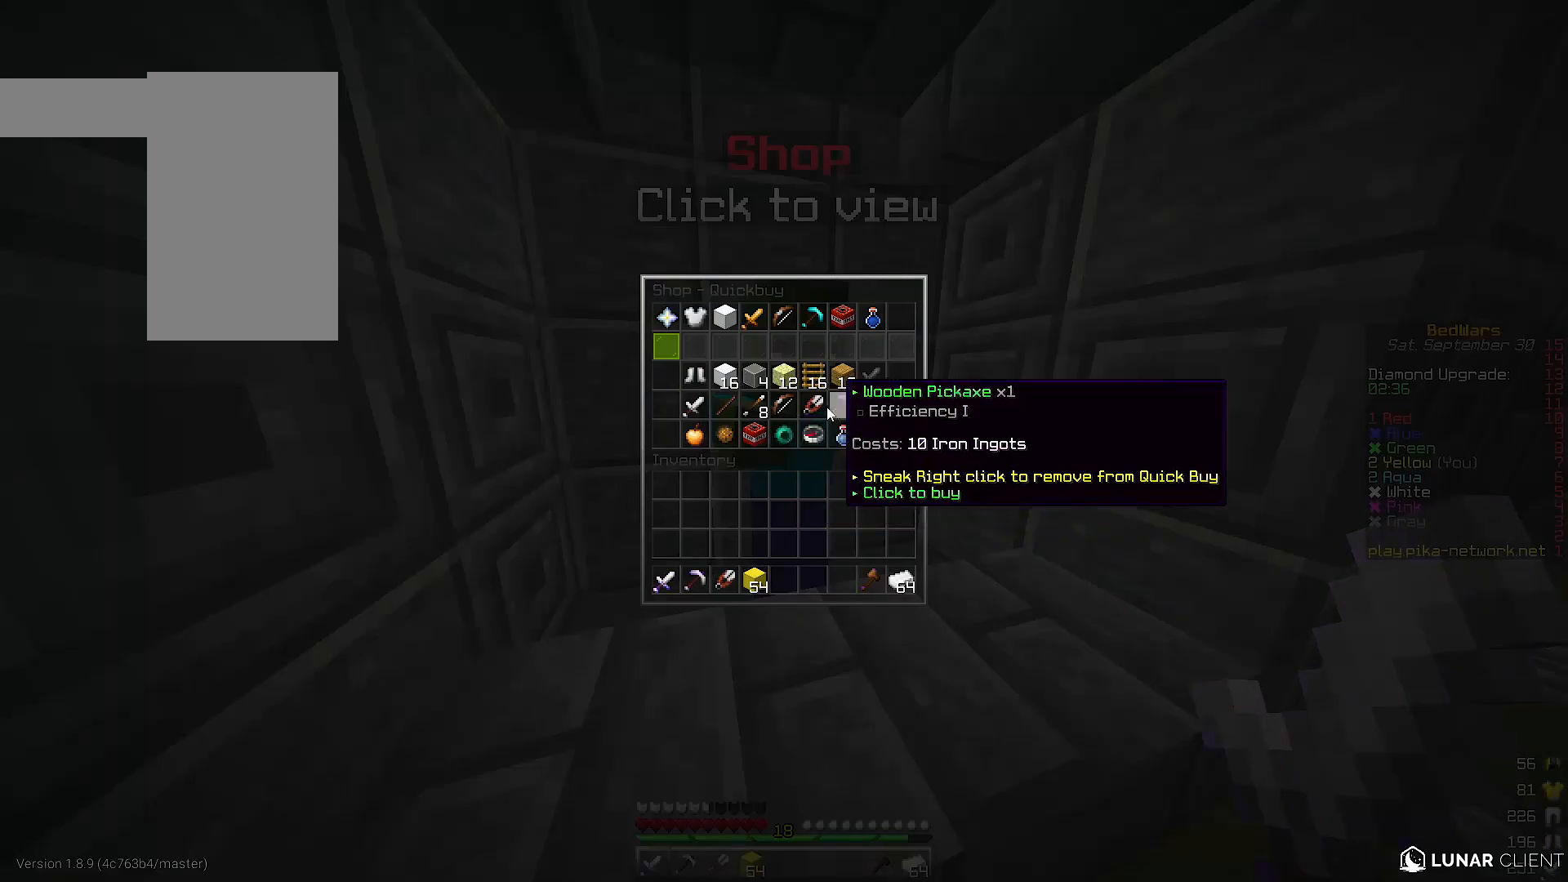
{"keys": [], "events": []}
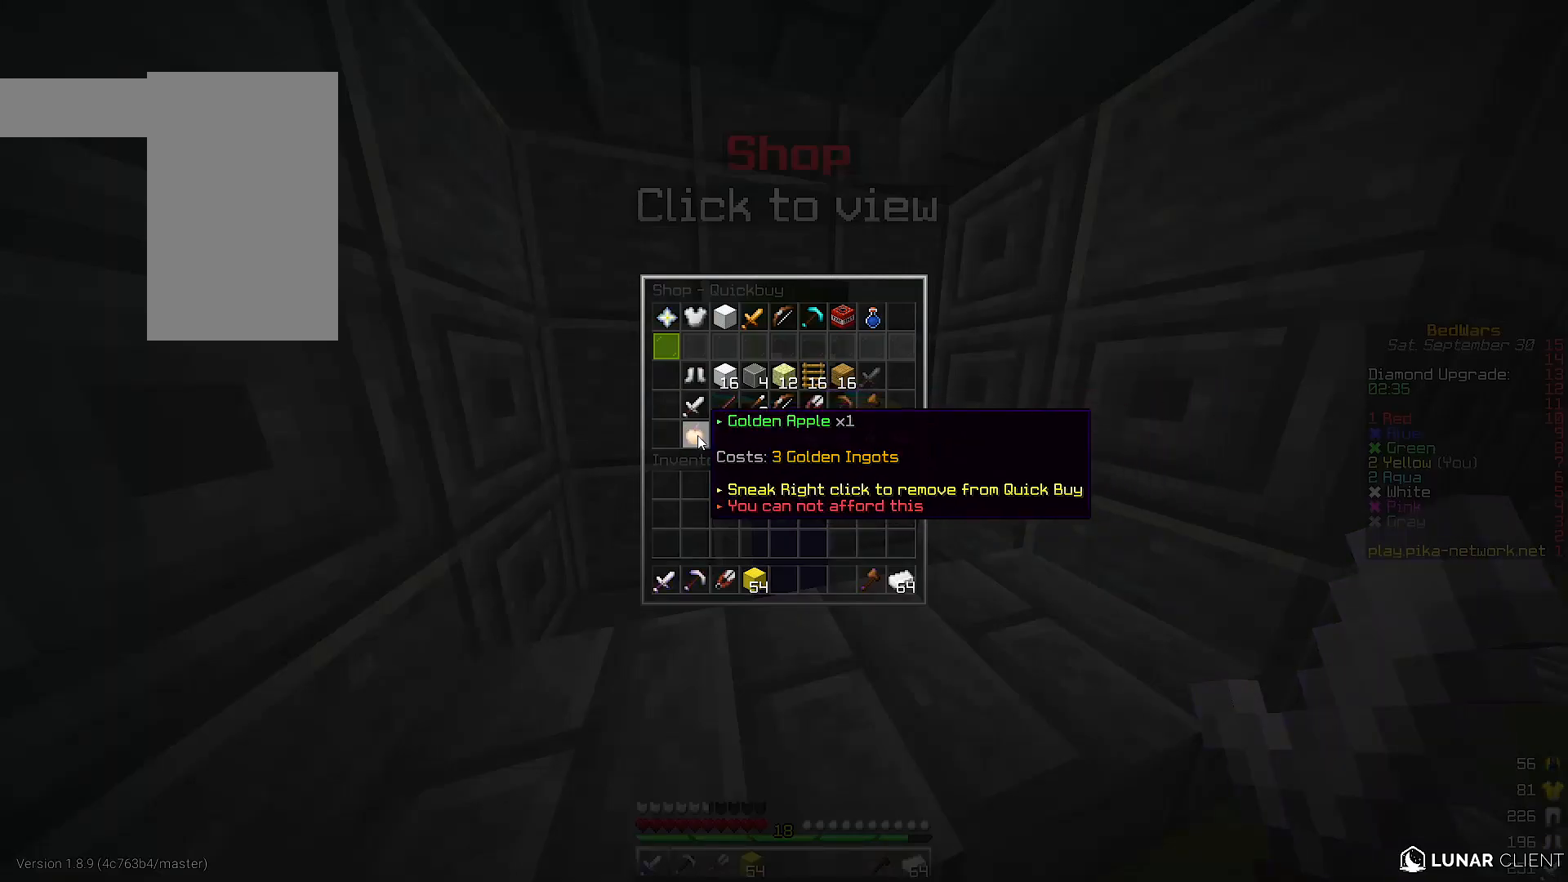
{"keys": [], "events": []}
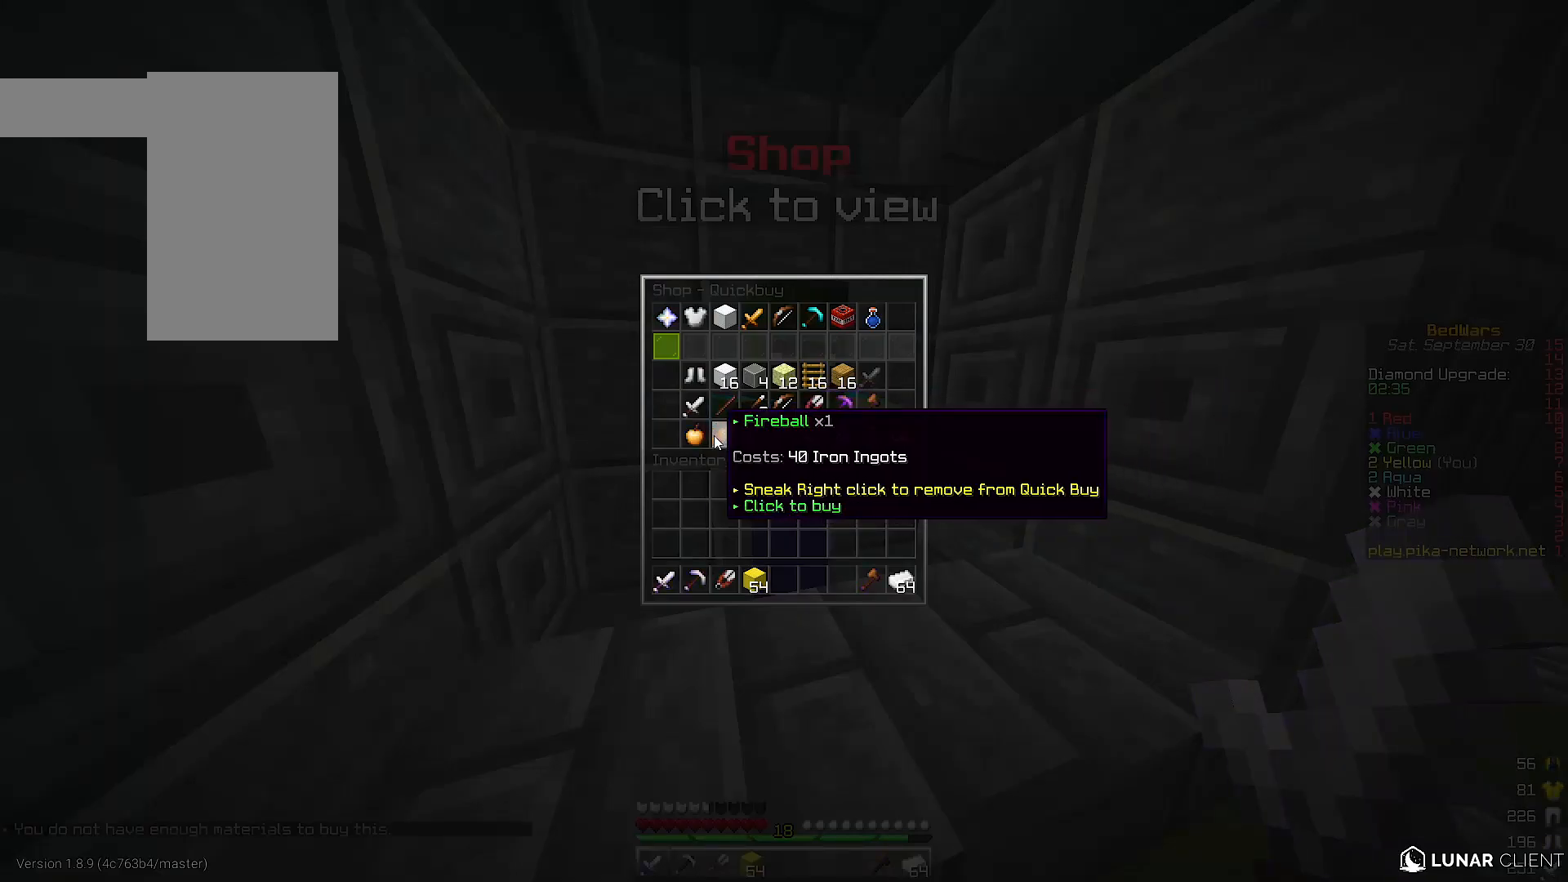
{"keys": [], "events": []}
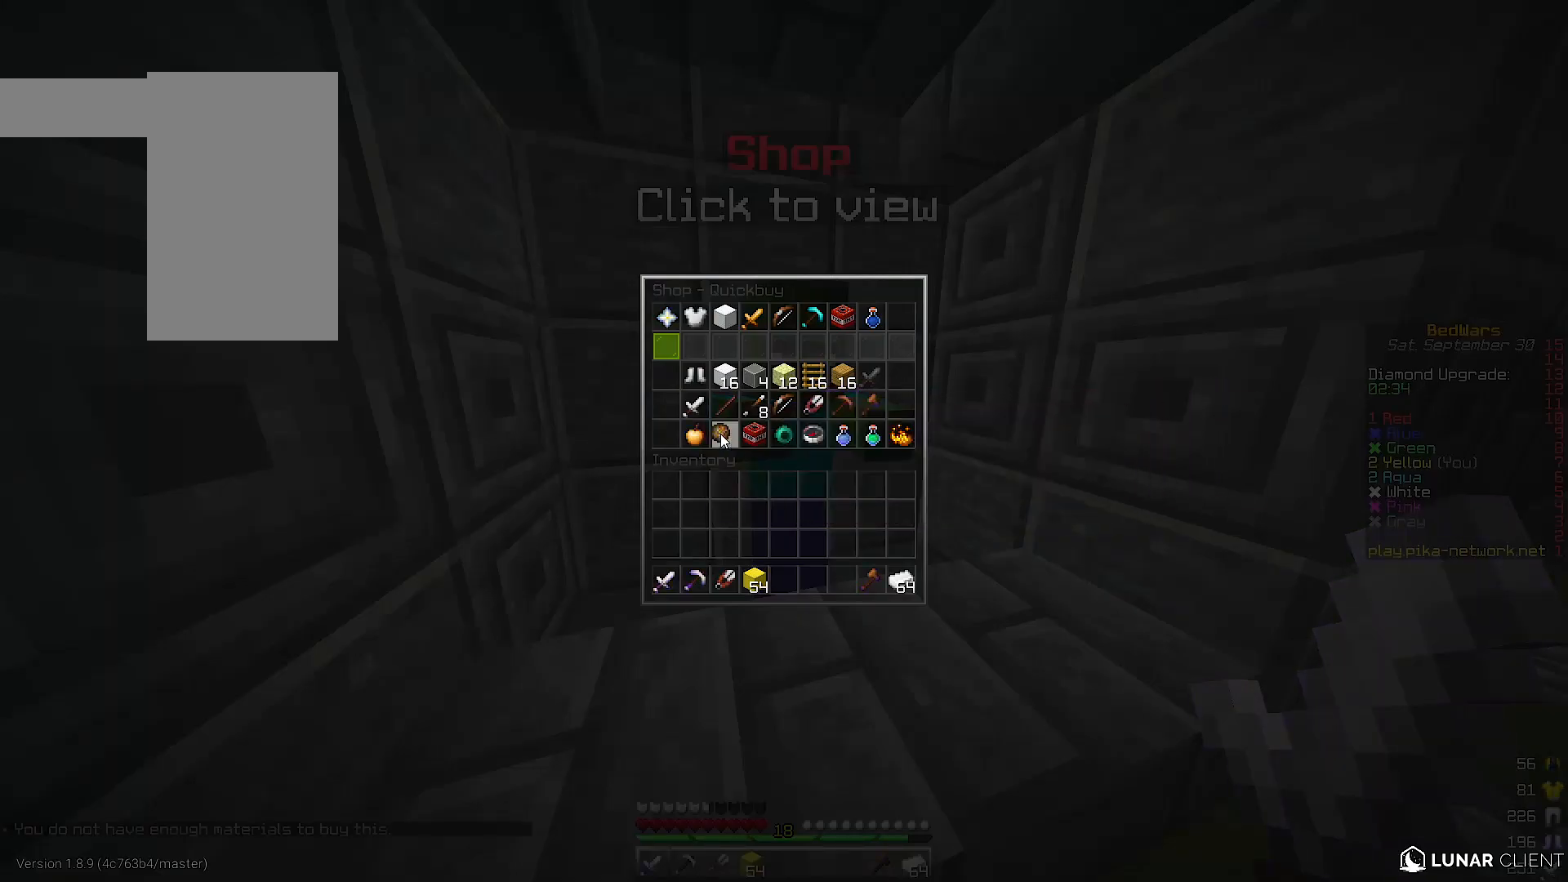
{"keys": ["a", "w"], "events": [[233, "w", "down"], [300, "a", "down"]]}
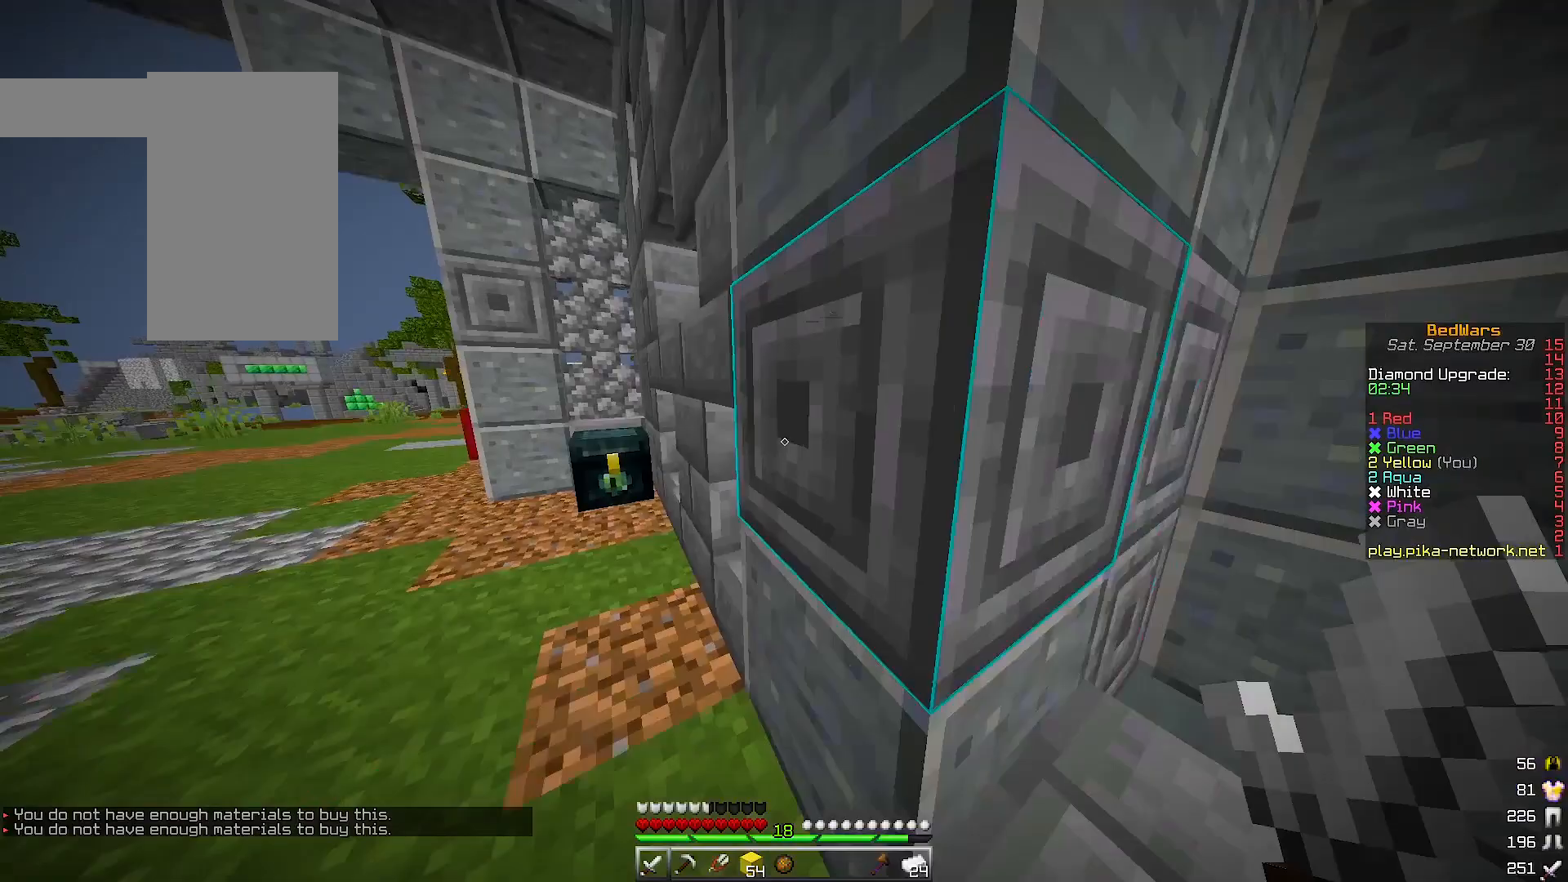
{"keys": [], "events": [[300, "a", "up"], [300, "w", "up"]]}
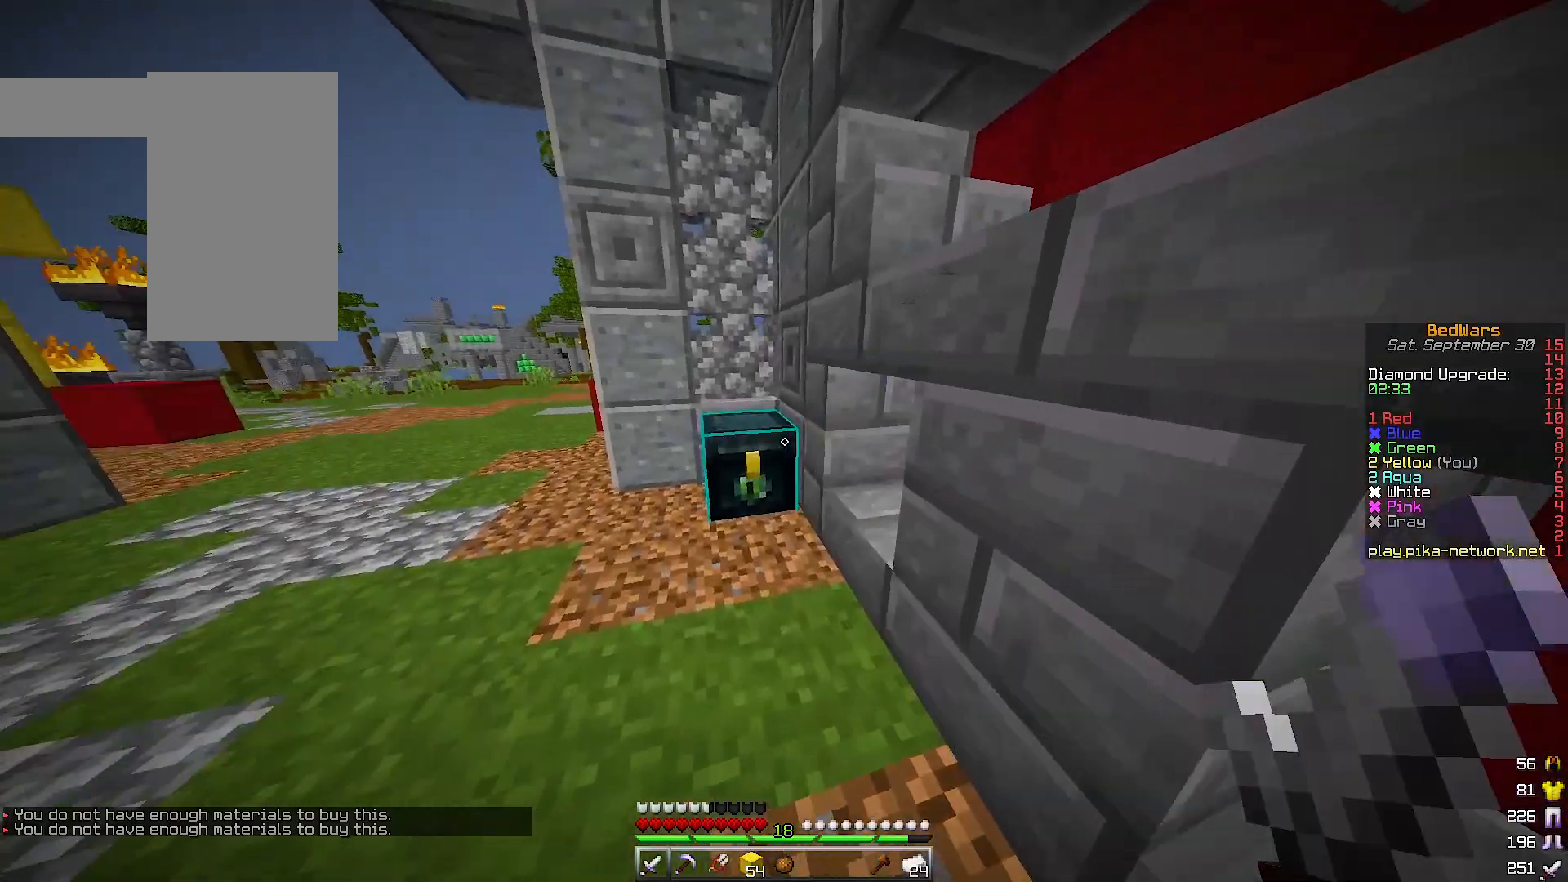
{"keys": [], "events": []}
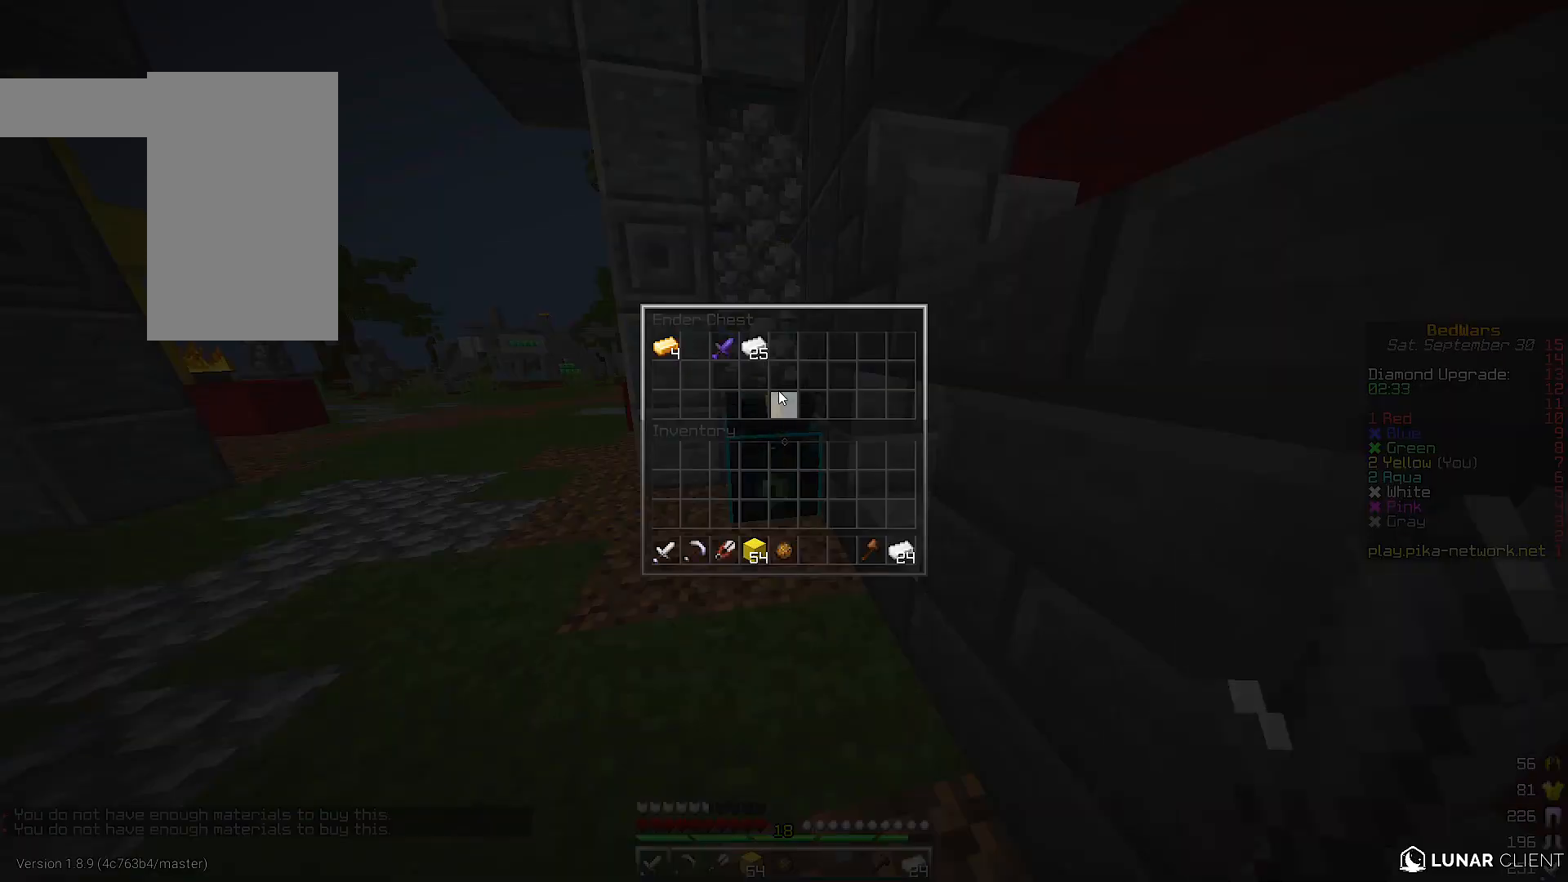
{"keys": [], "events": []}
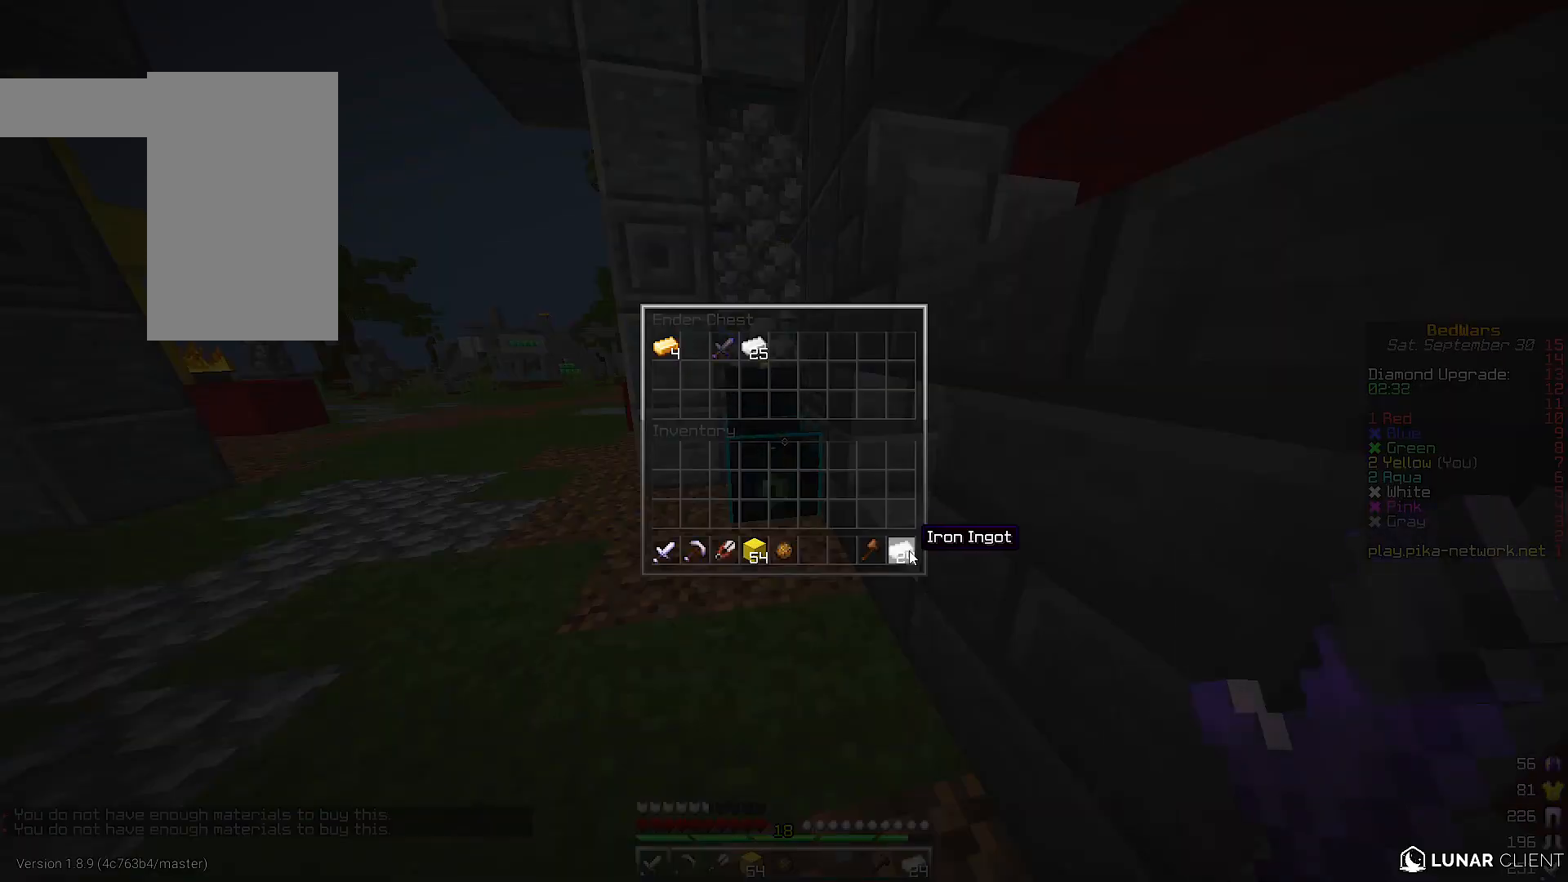
{"keys": [], "events": []}
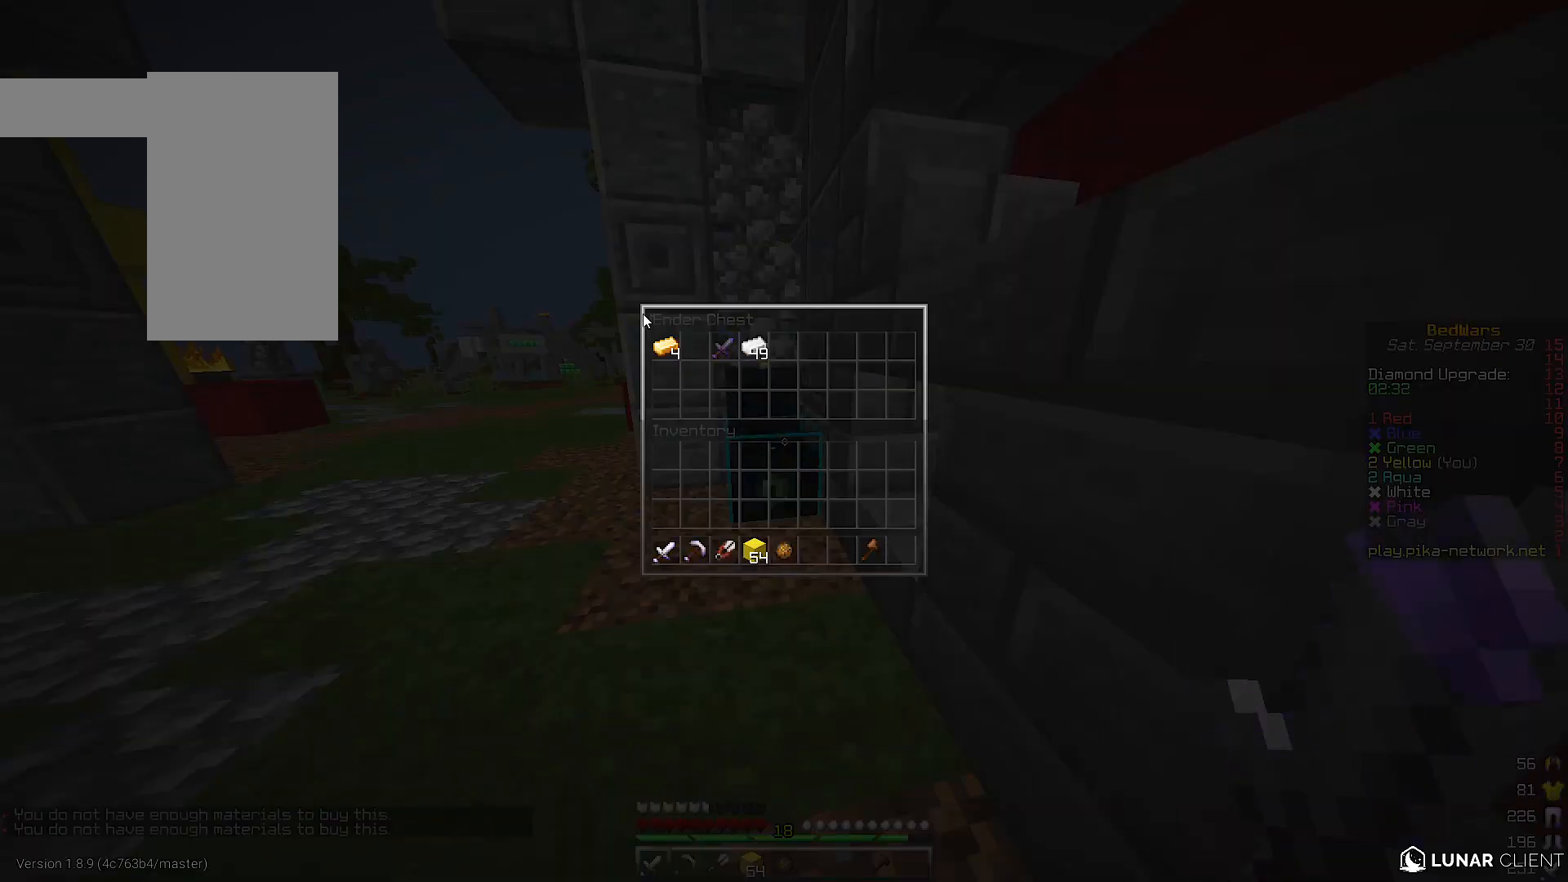
{"keys": [], "events": []}
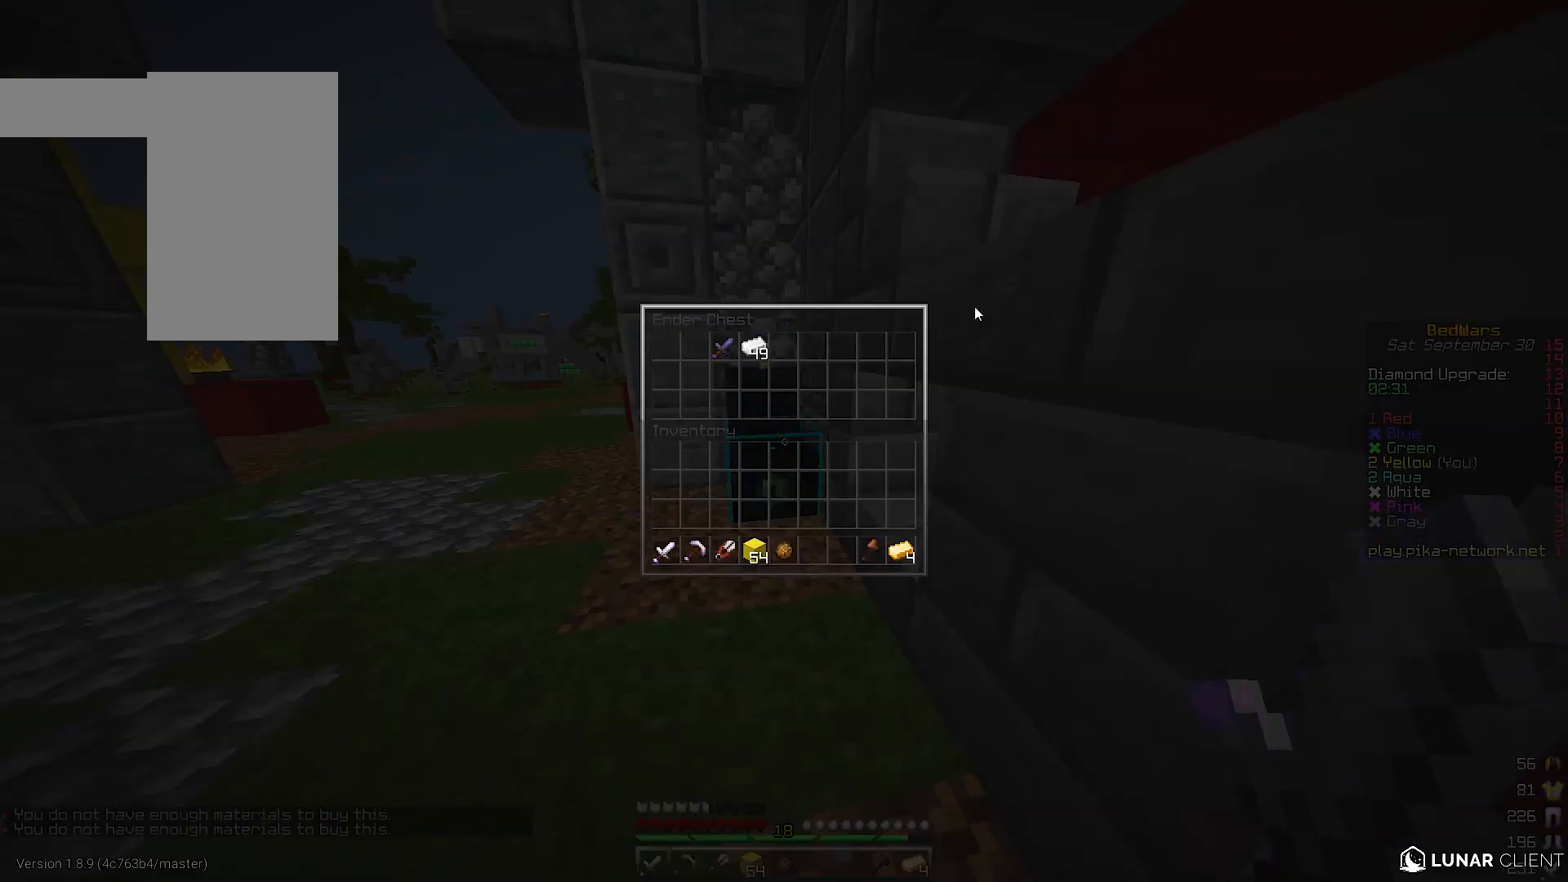
{"keys": ["w"], "events": [[167, "w", "down"], [200, "d", "down"], [500, "d", "up"]]}
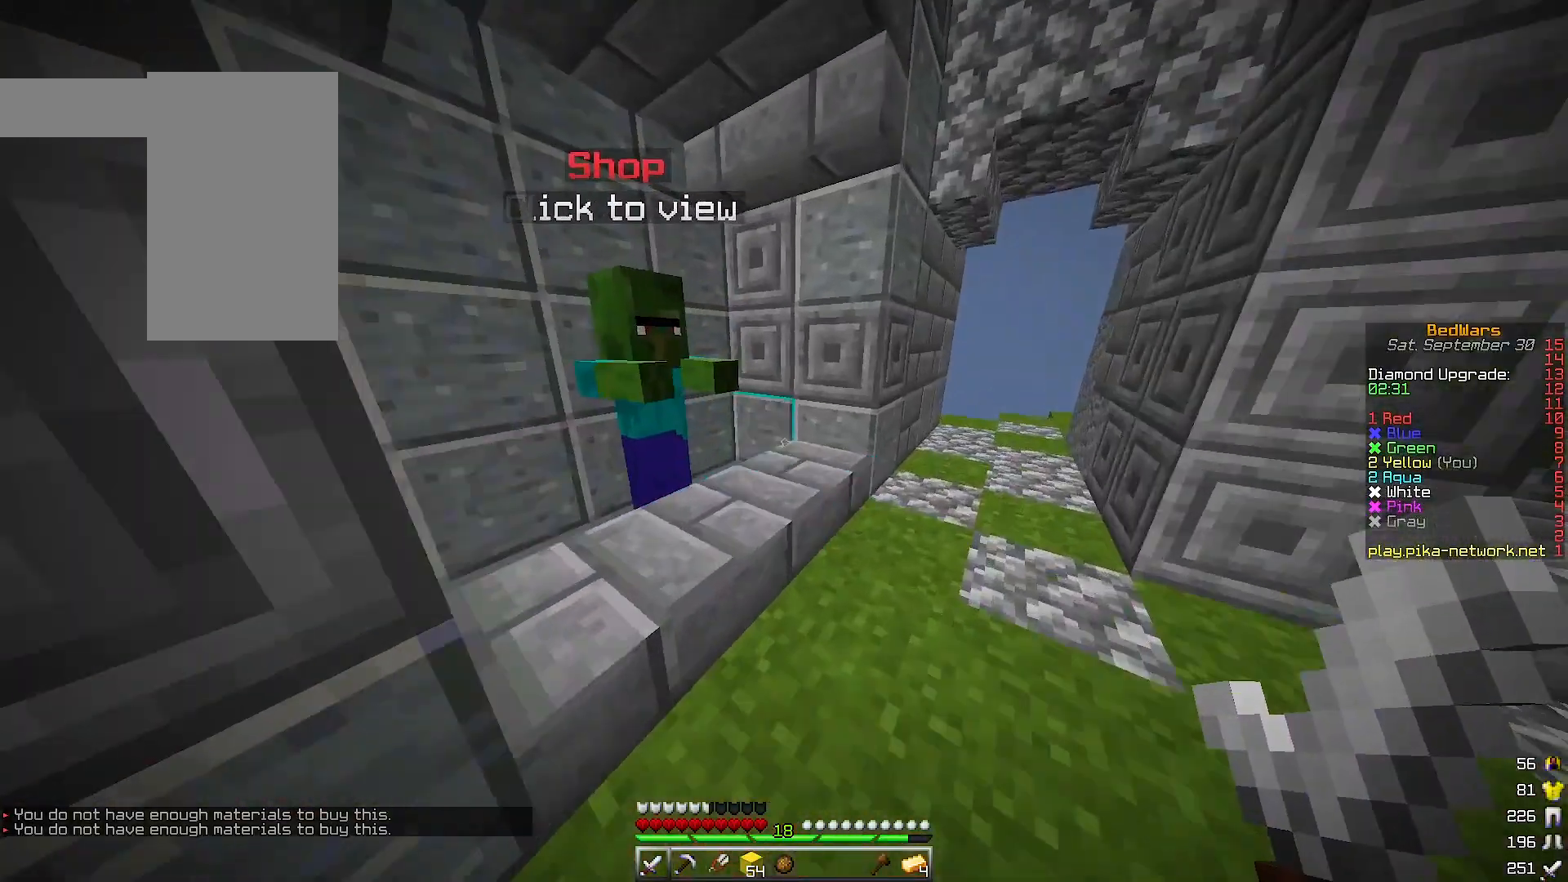
{"keys": [], "events": [[67, "w", "up"]]}
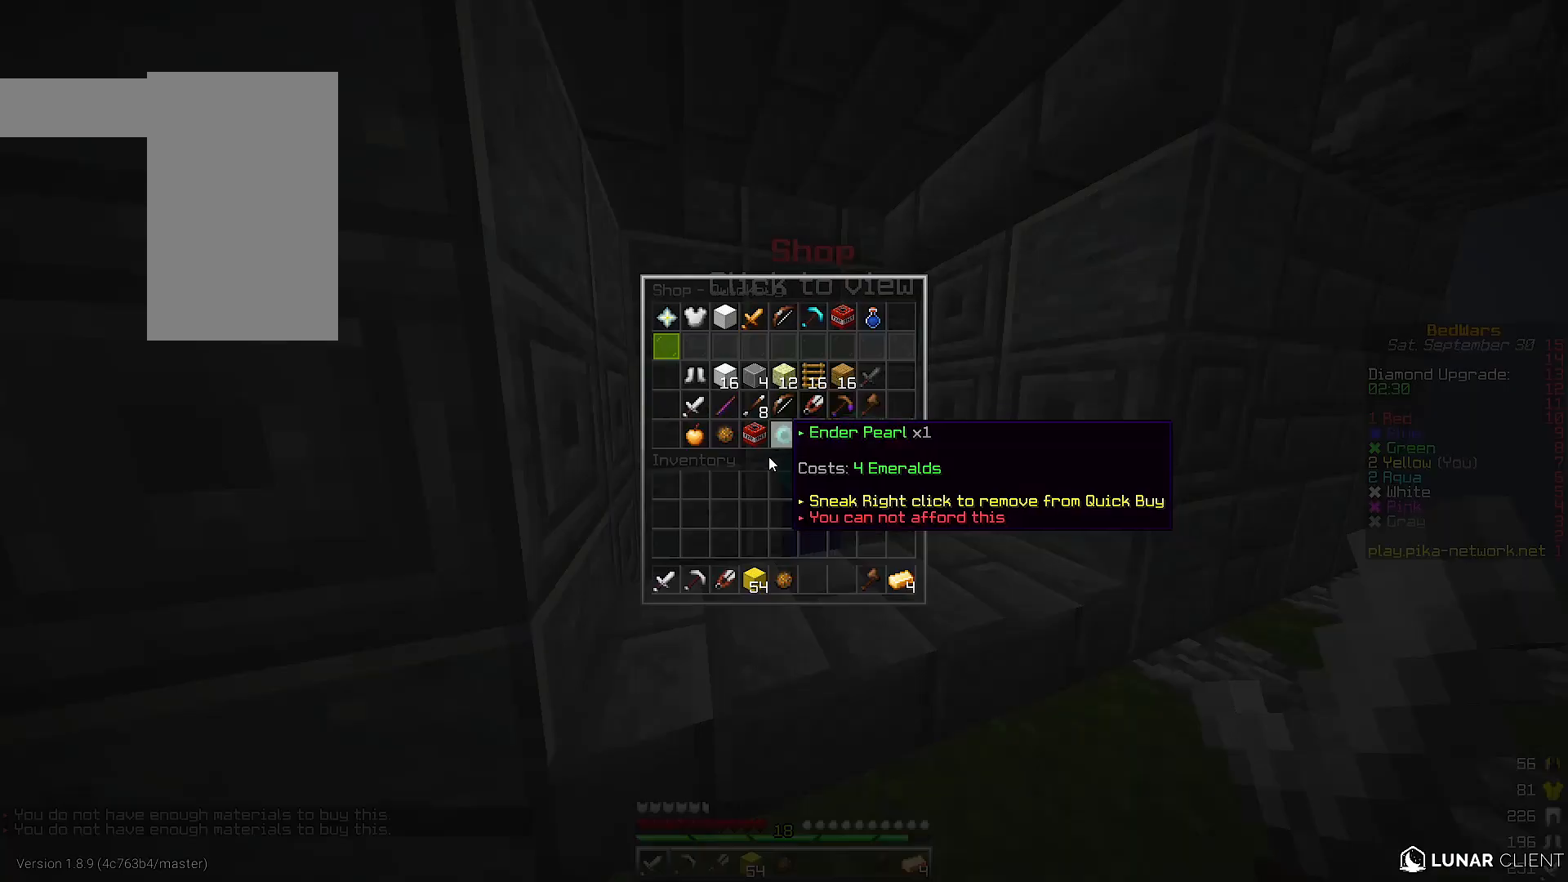
{"keys": [], "events": []}
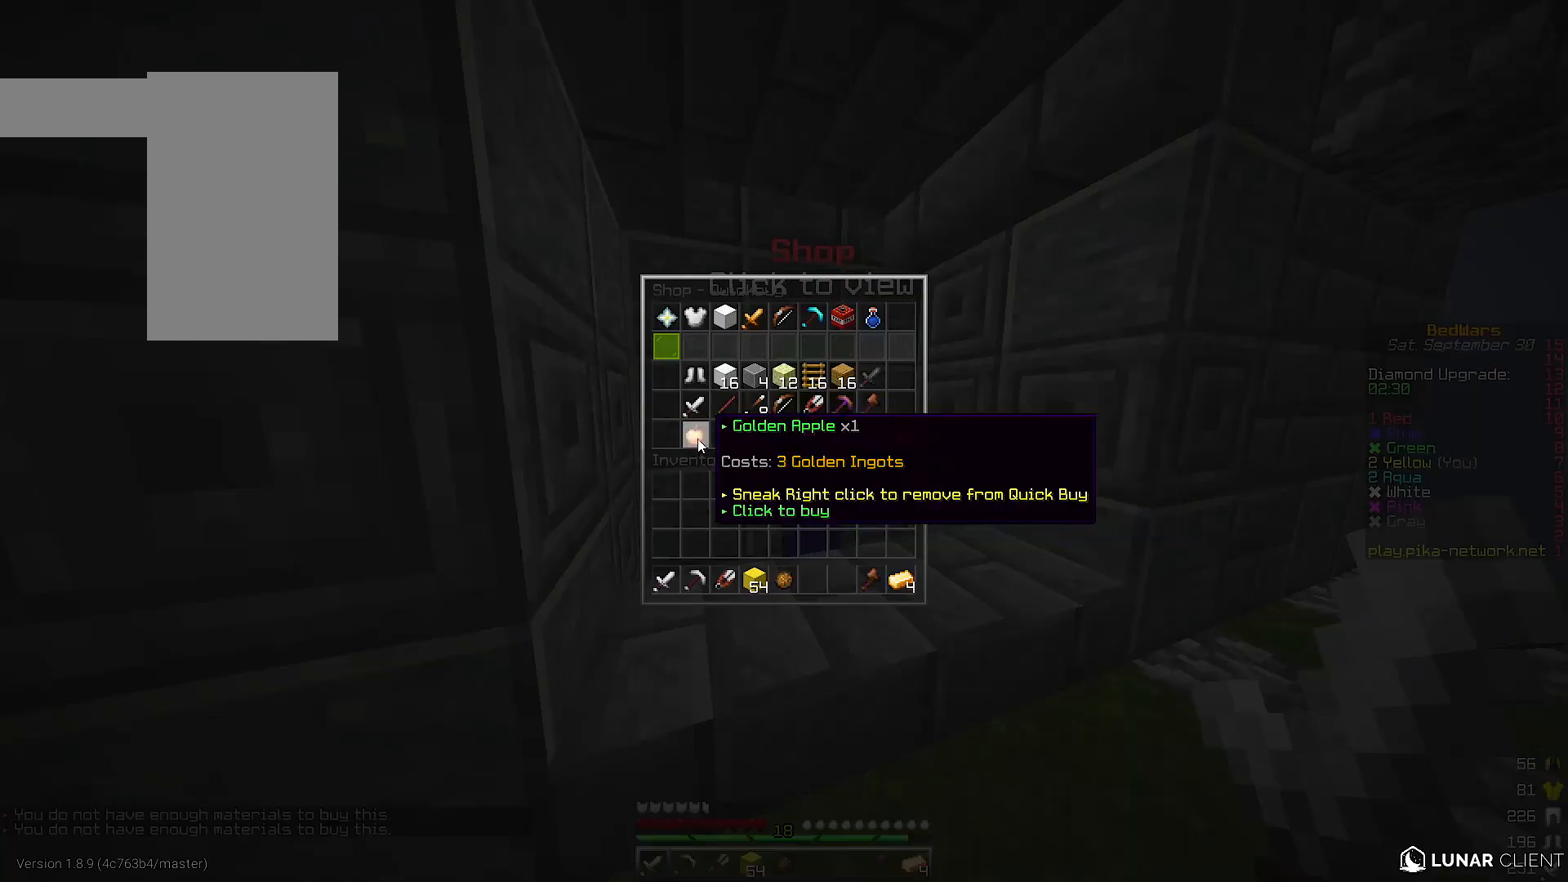
{"keys": ["a", "w"], "events": [[267, "w", "down"], [300, "a", "down"]]}
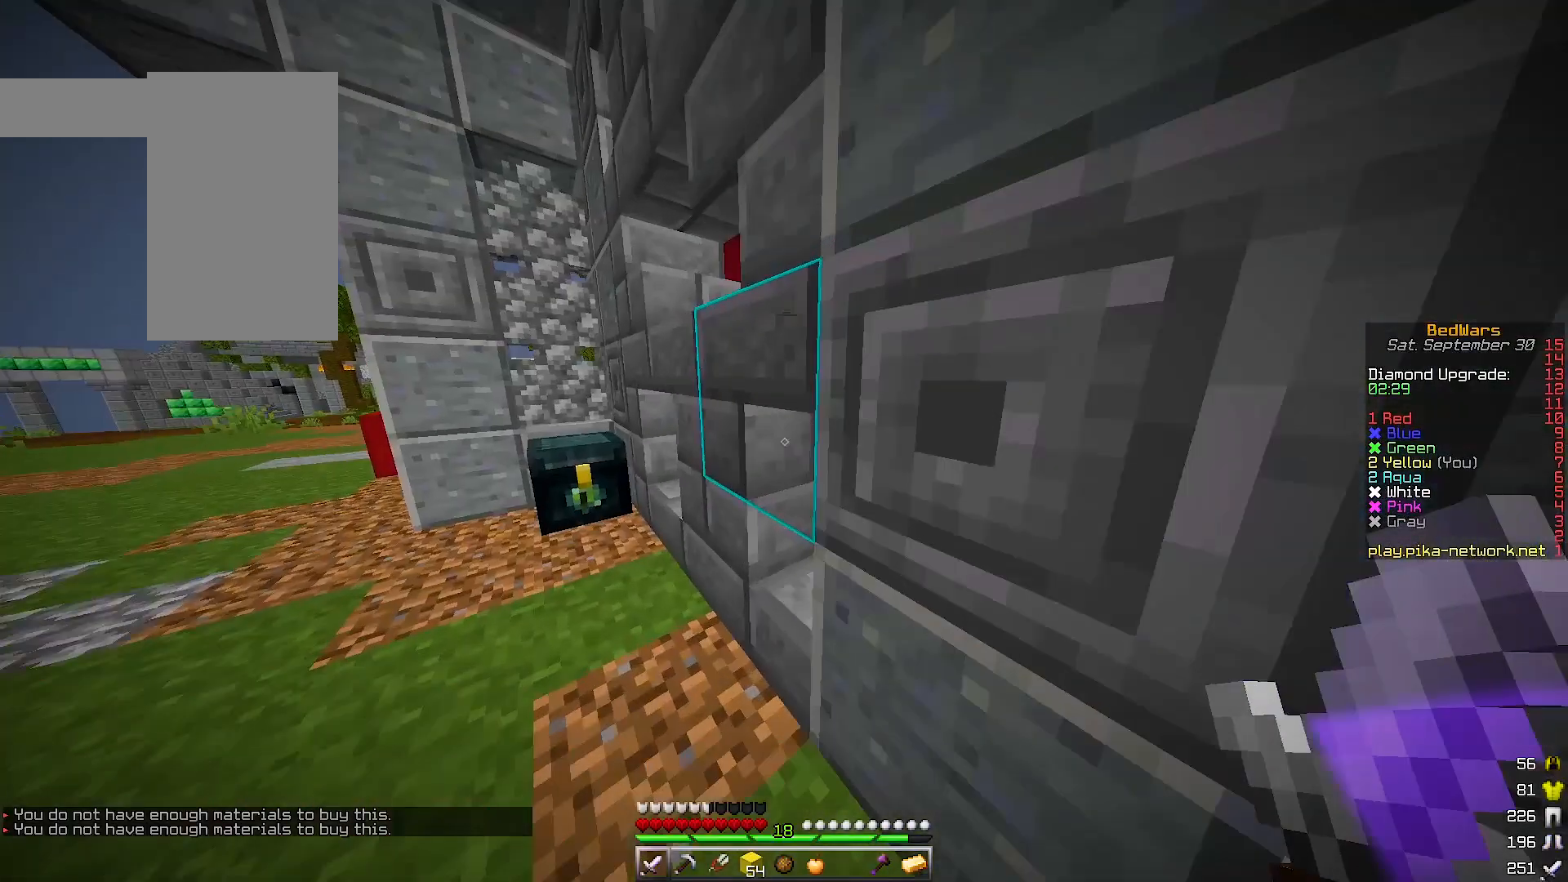
{"keys": [], "events": [[333, "a", "up"], [333, "w", "up"]]}
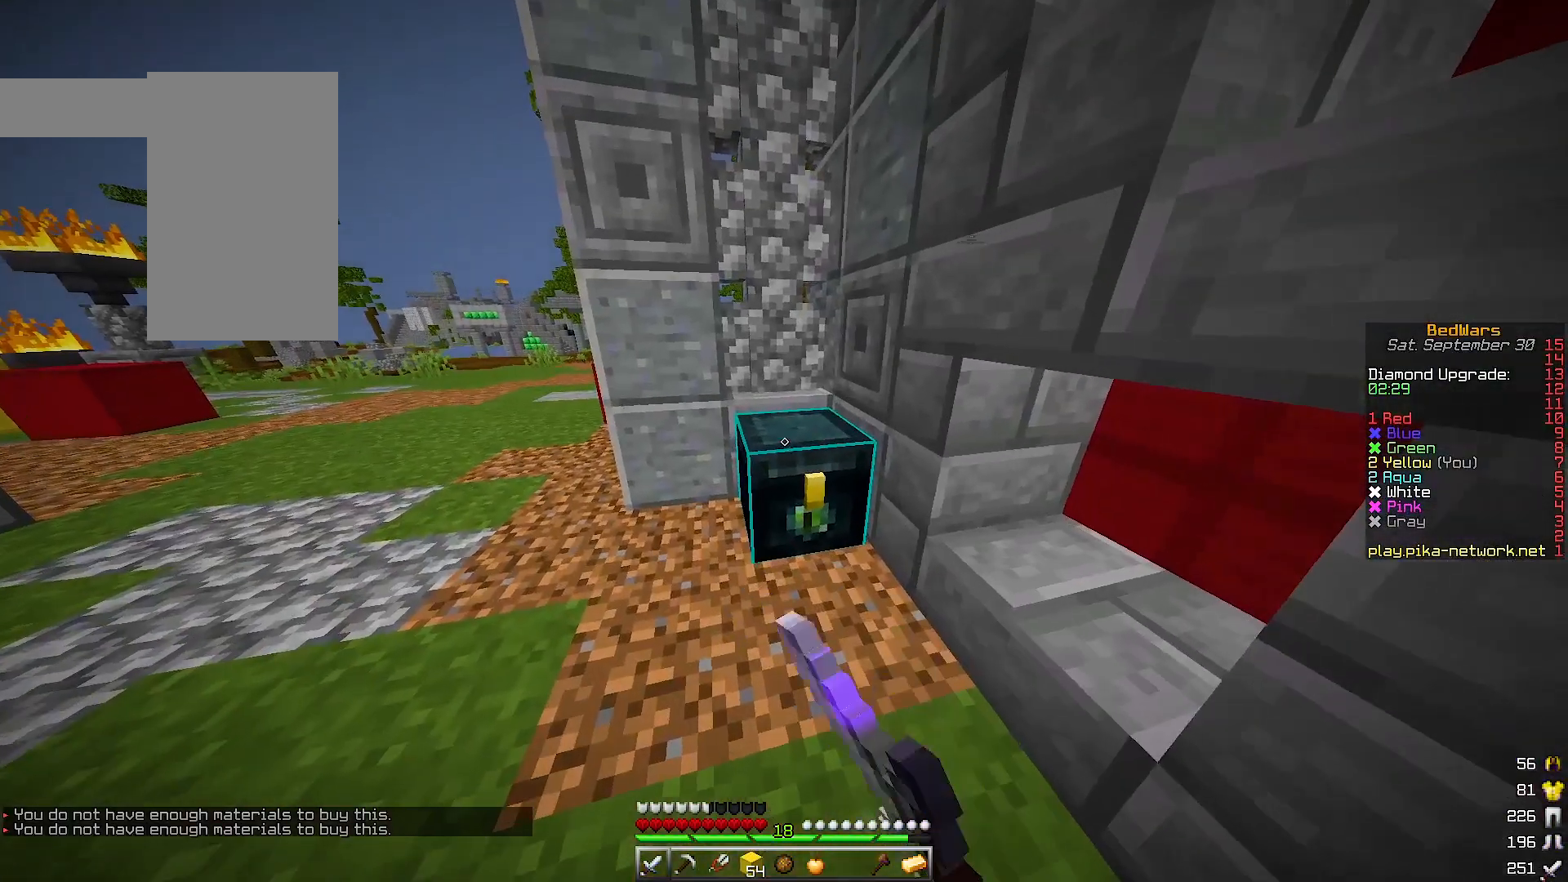
{"keys": [], "events": []}
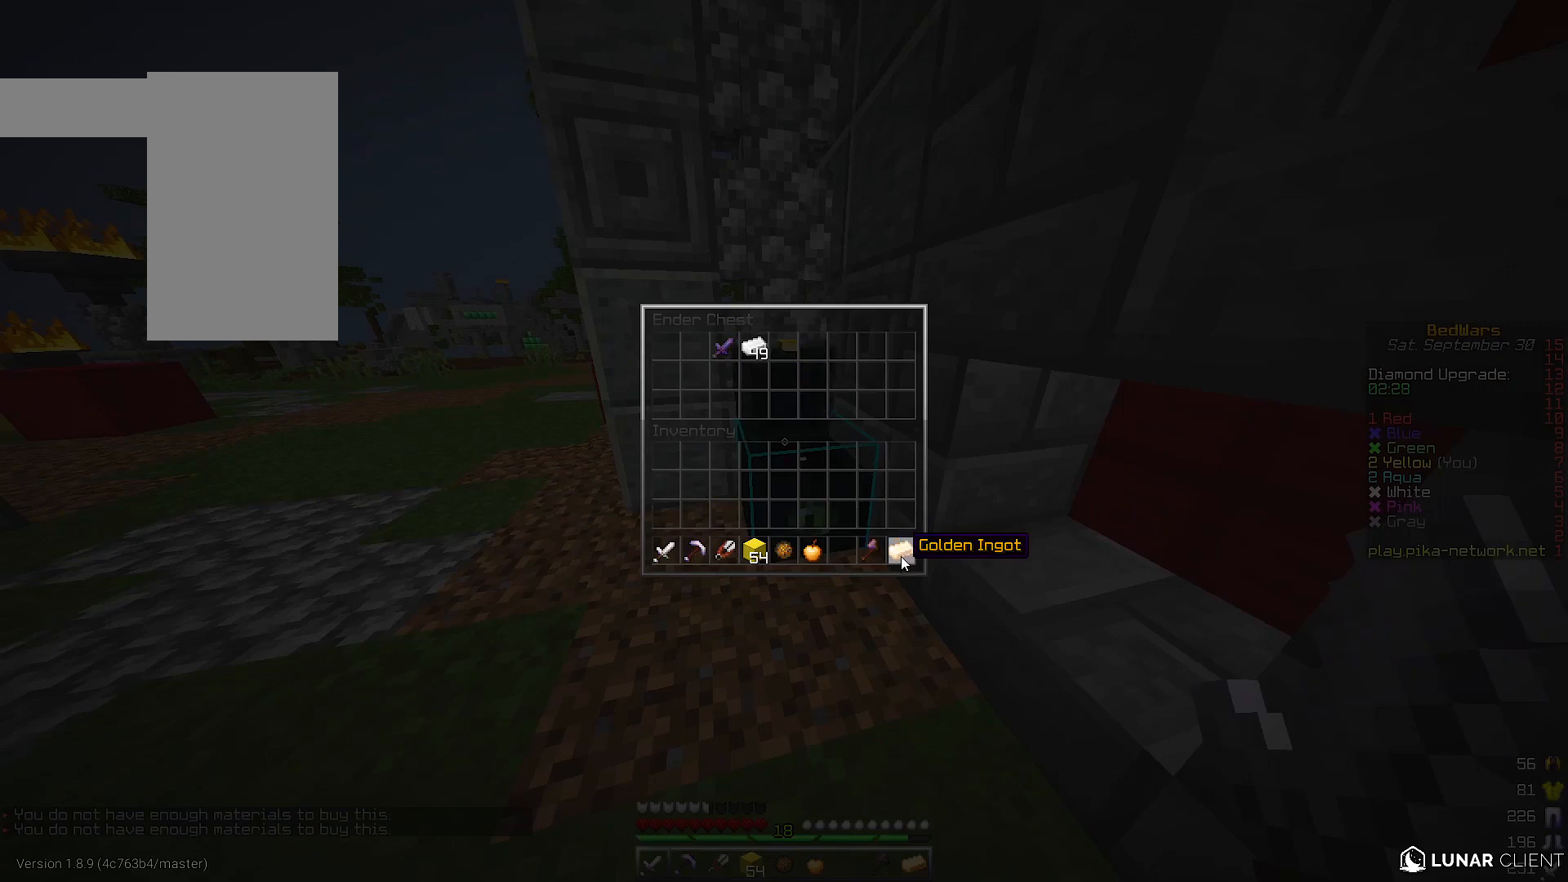
{"keys": [], "events": []}